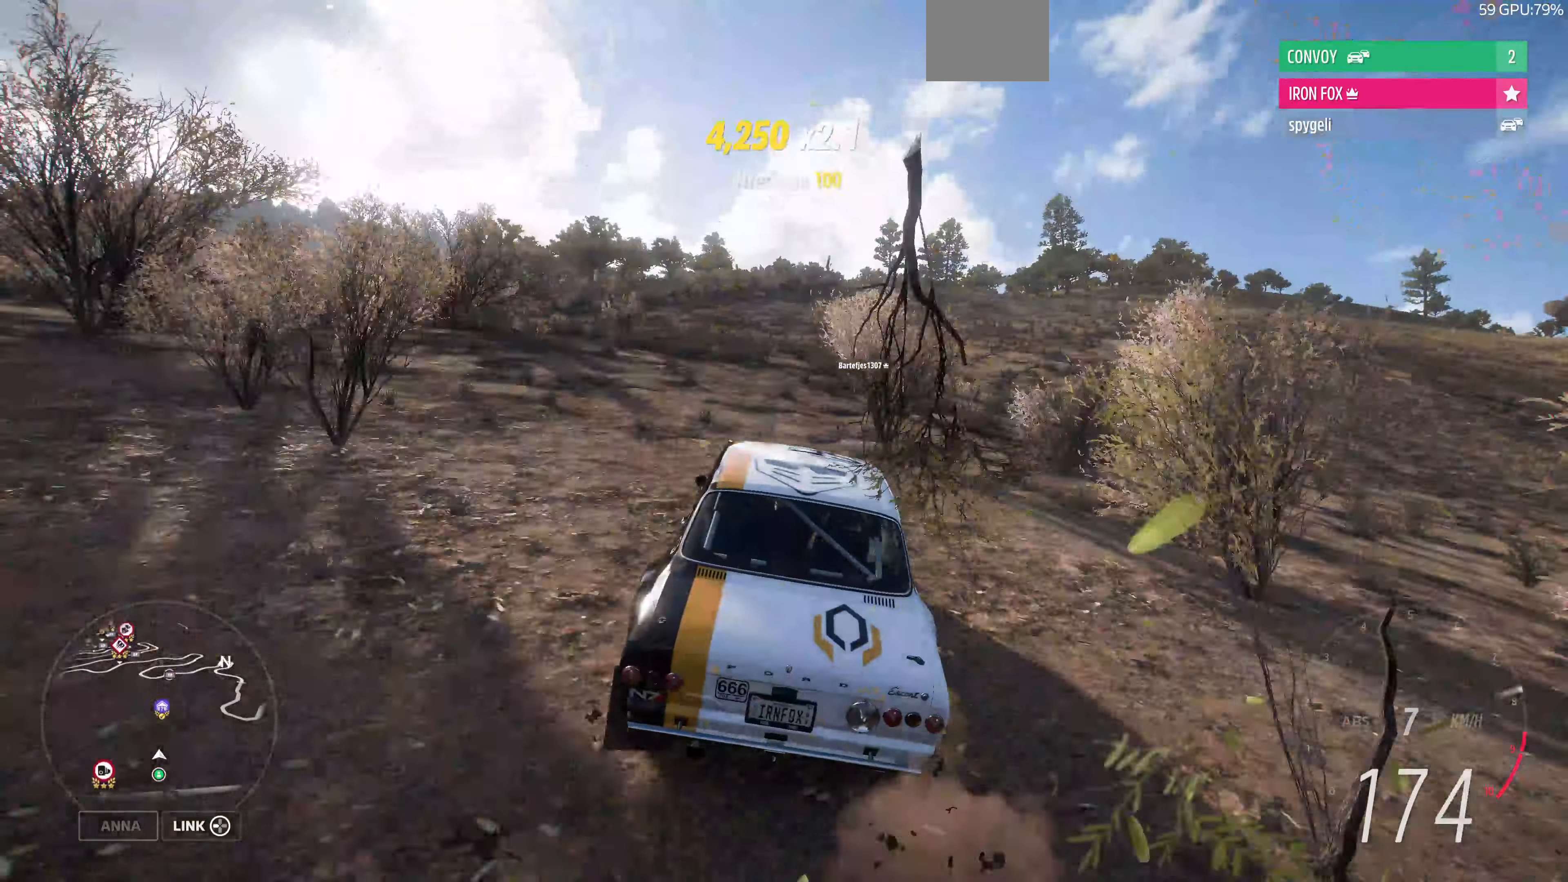
Gameplay with a controller (PlayStation layout); each line is a JSON object with the inputs held at the frame after it. "events" lists button and stick changes between this image and that frame as [ms after this image, input, new state], when the widget could be followed in between.
{"buttons": ["R2"], "left_stick": "center", "right_stick": "center", "events": [[33, "left_stick", "up-left"], [233, "left_stick", "center"]]}
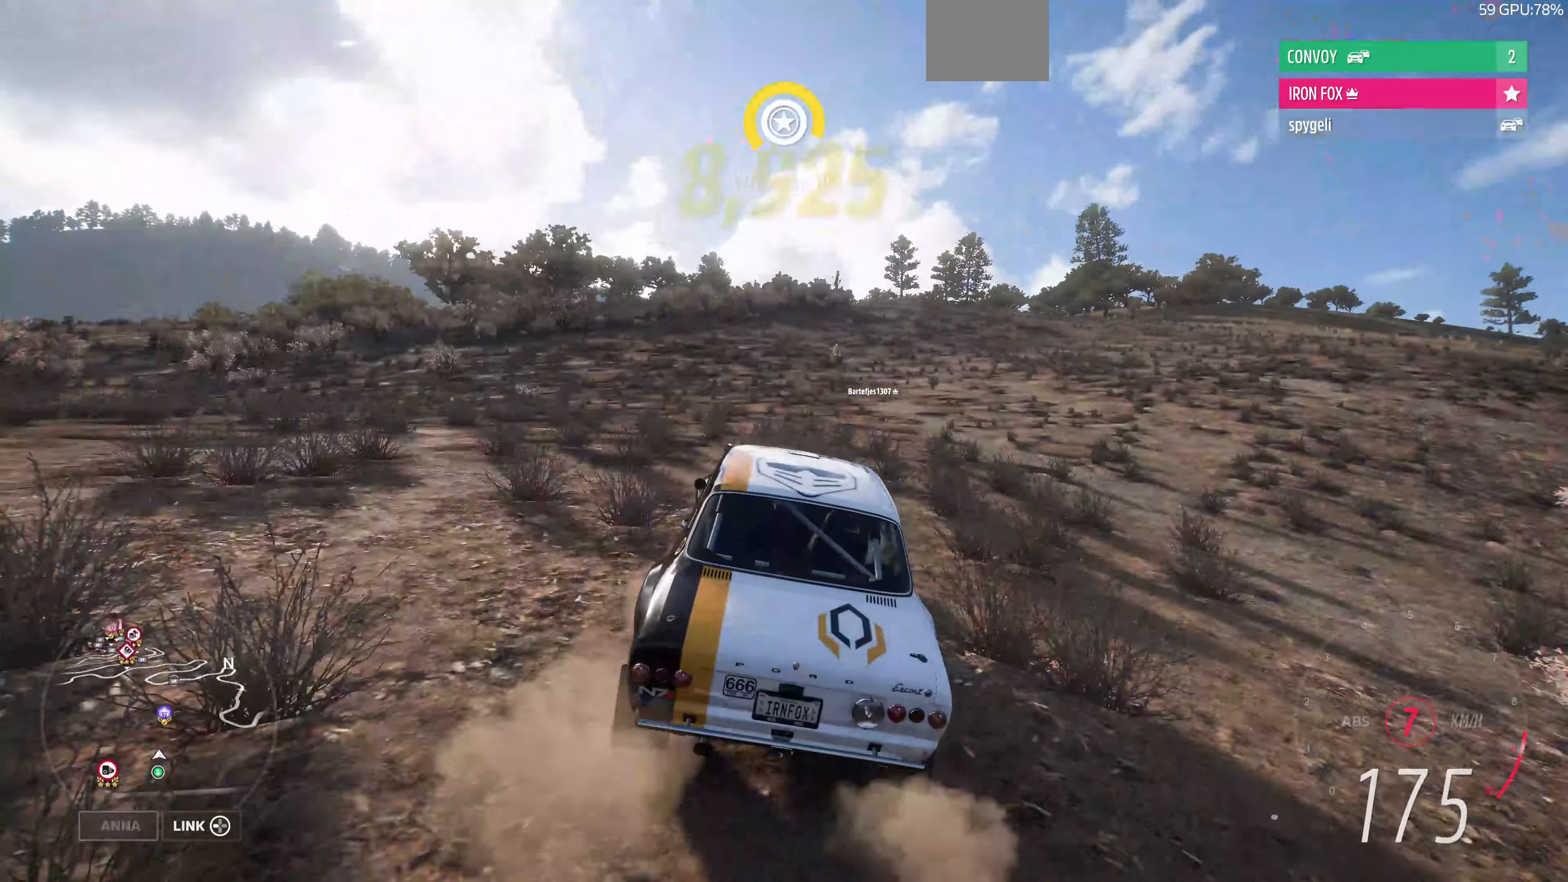
{"buttons": ["R2"], "left_stick": "center", "right_stick": "center", "events": [[333, "left_stick", "up-right"], [467, "left_stick", "center"]]}
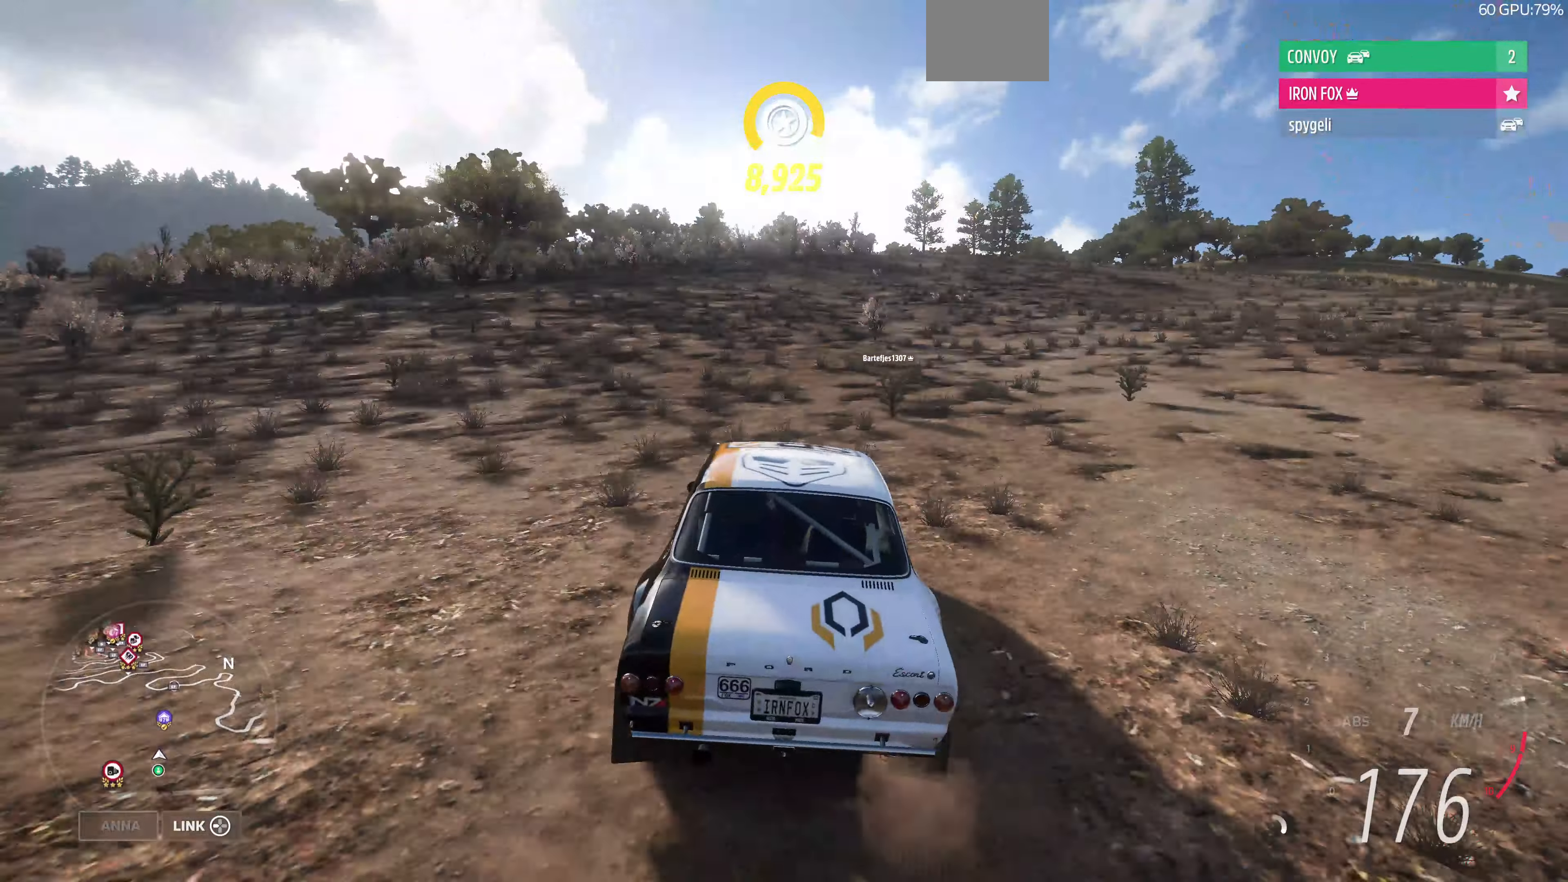
{"buttons": ["R2"], "left_stick": "center", "right_stick": "center", "events": []}
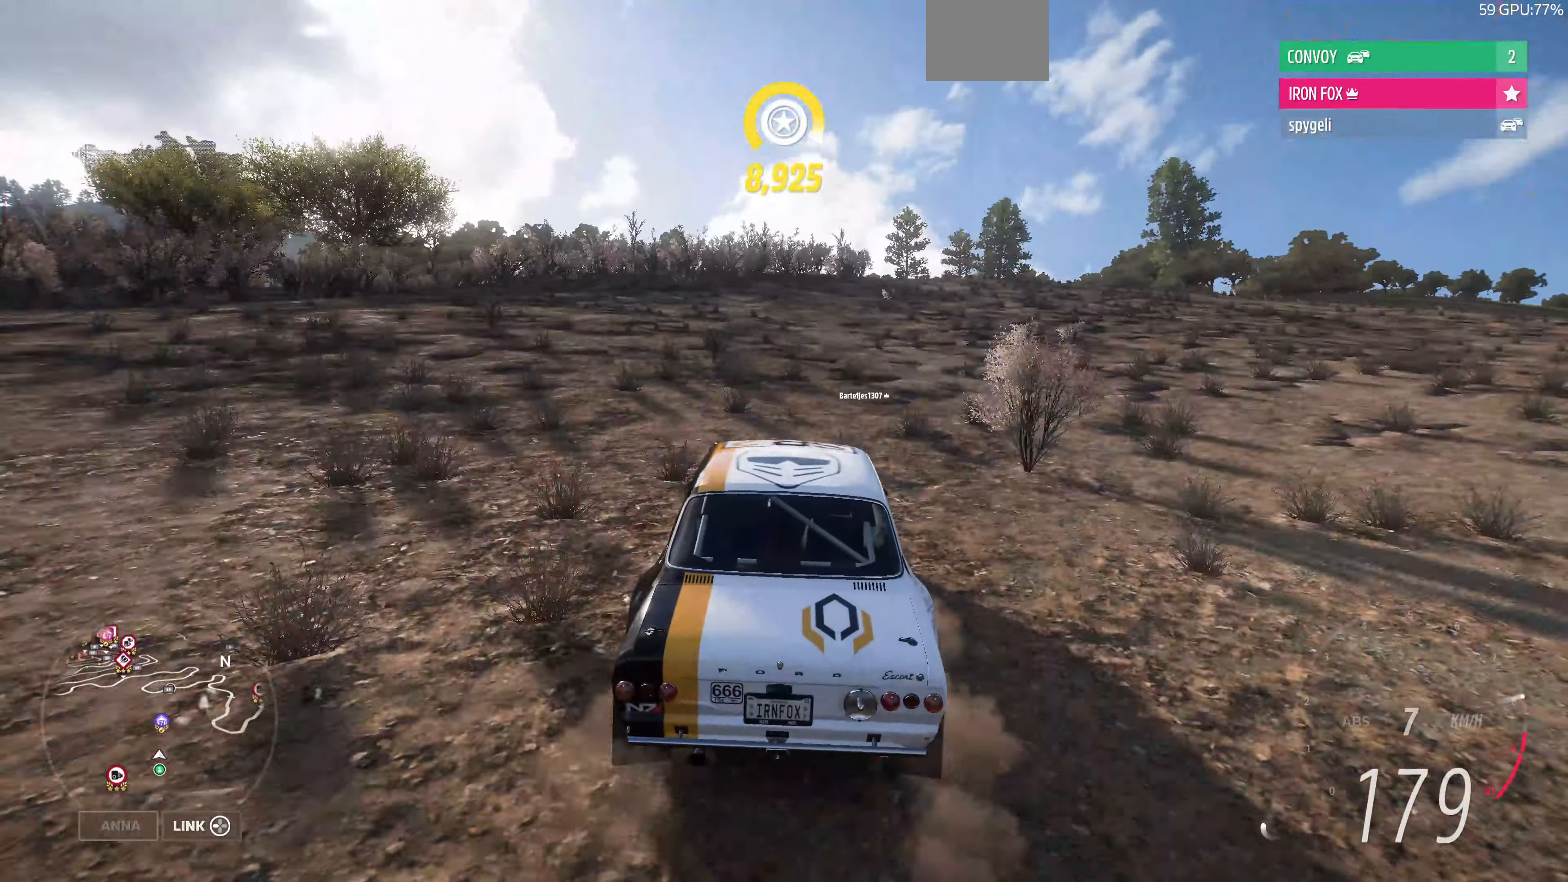
{"buttons": ["R2"], "left_stick": "center", "right_stick": "center", "events": []}
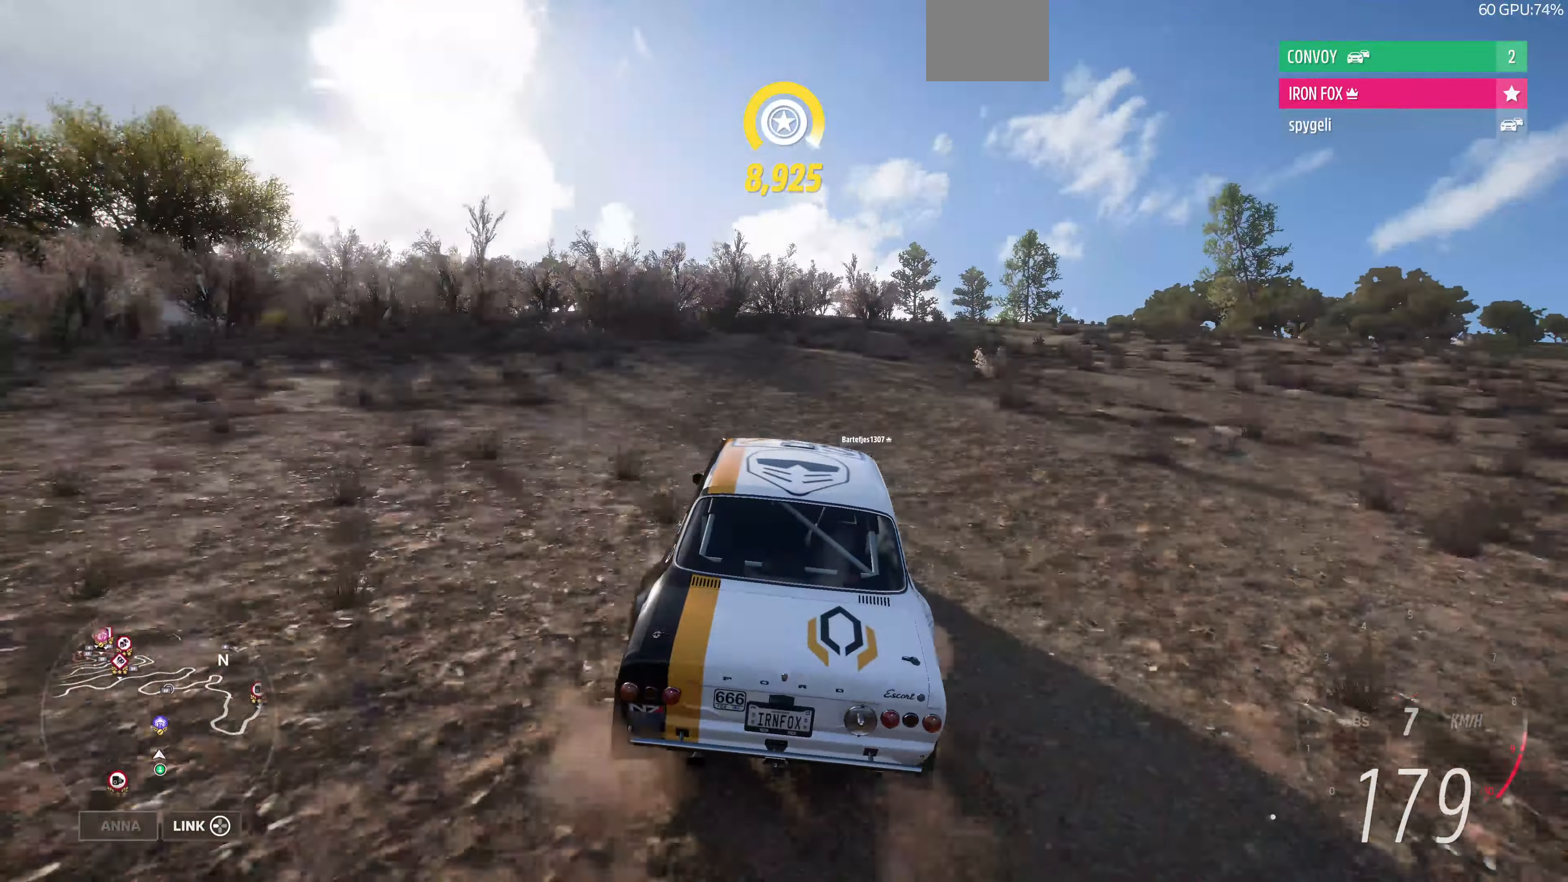
{"buttons": ["R2"], "left_stick": "center", "right_stick": "center", "events": []}
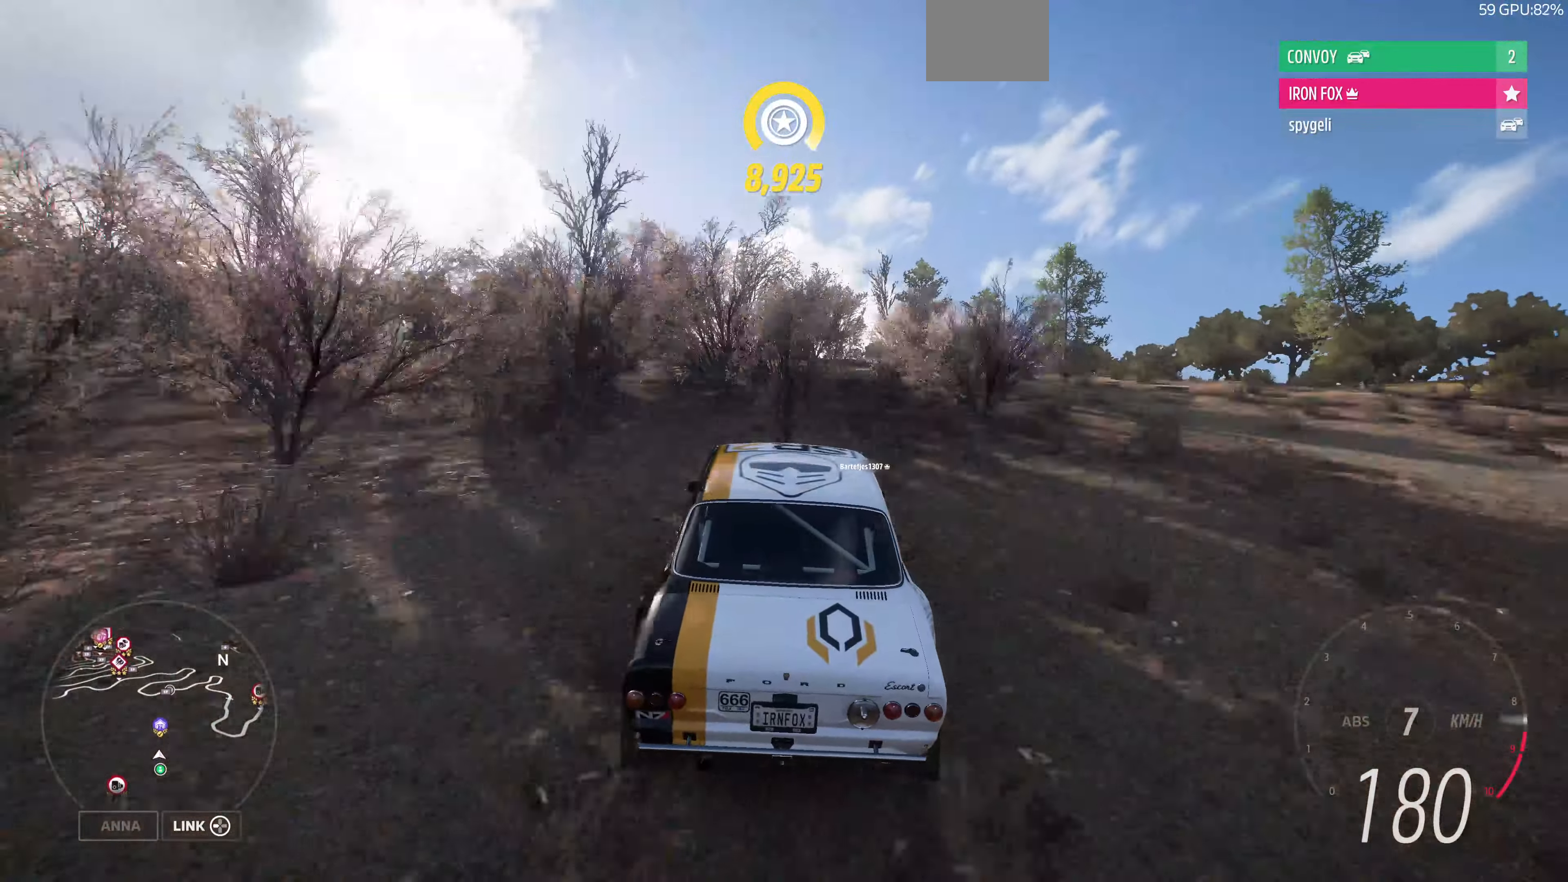
{"buttons": ["R2"], "left_stick": "center", "right_stick": "center", "events": []}
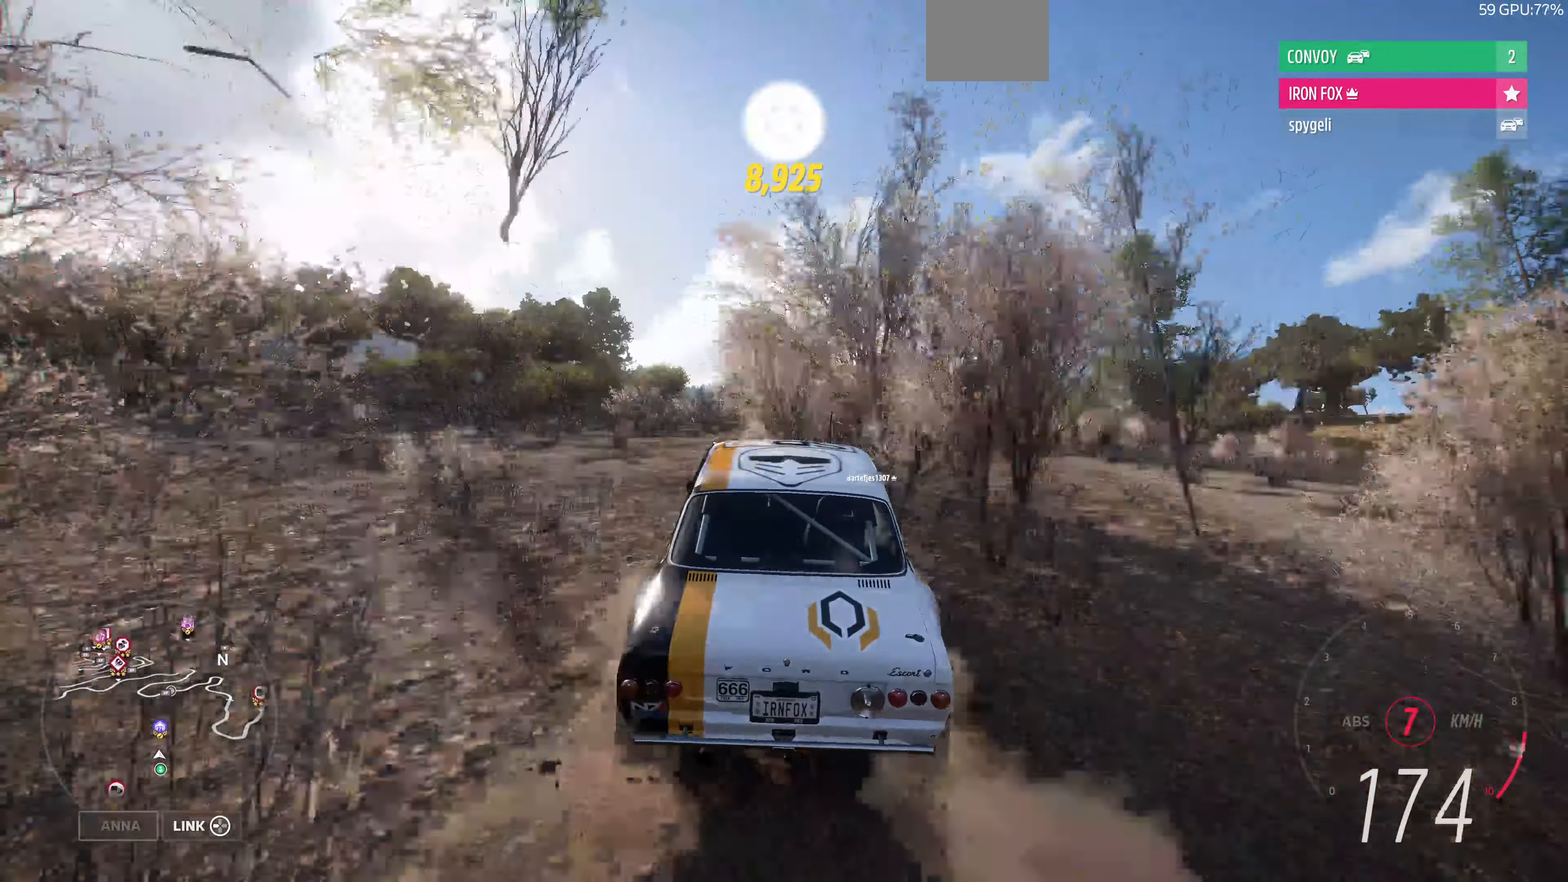
{"buttons": ["R2"], "left_stick": "center", "right_stick": "center", "events": []}
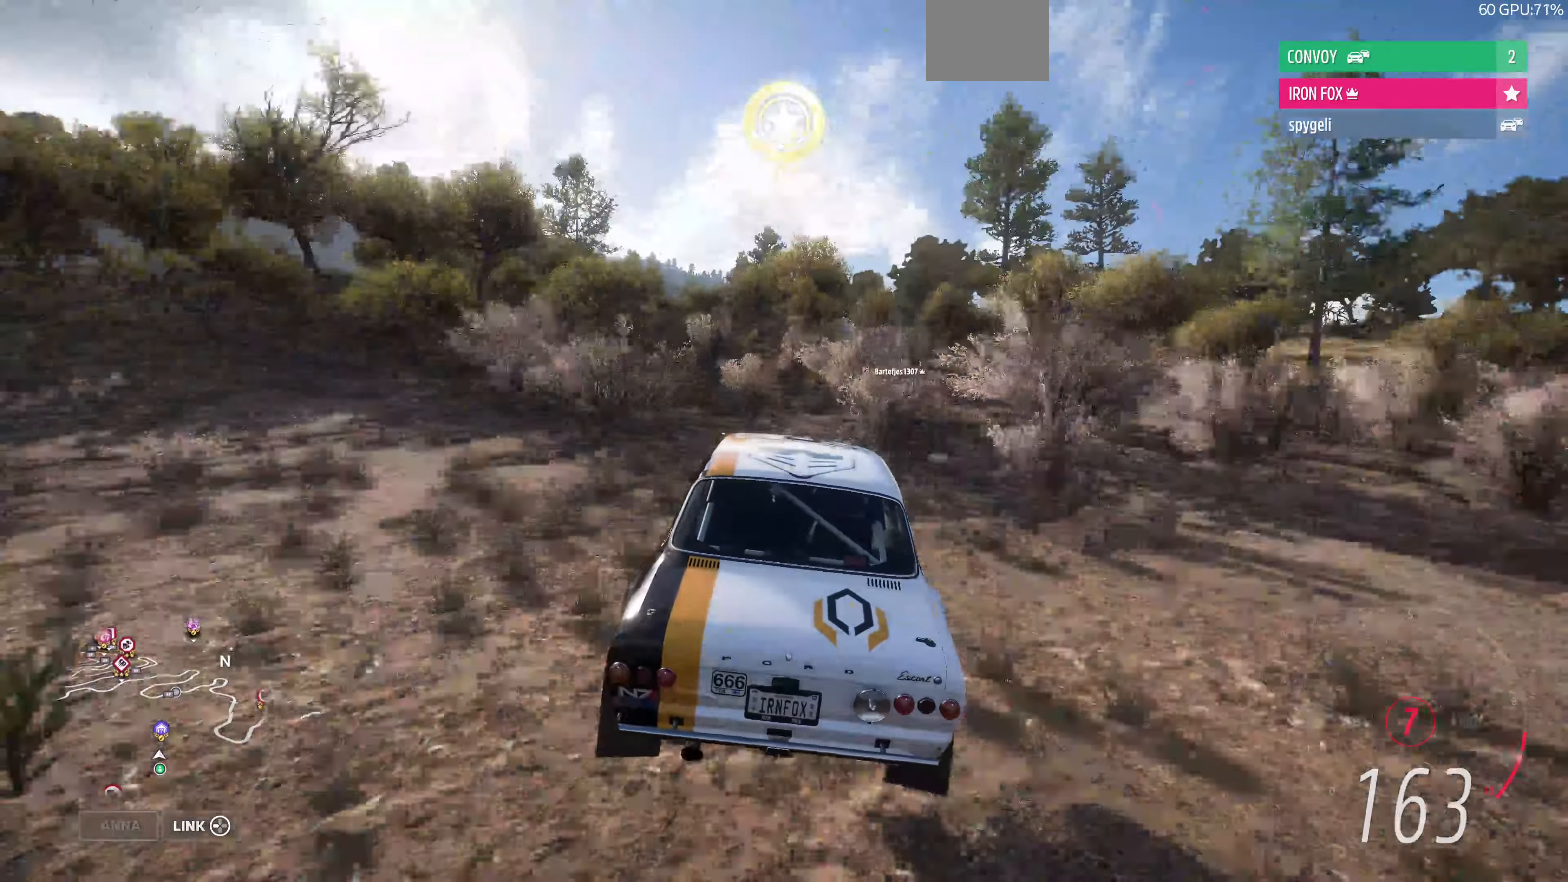
{"buttons": ["R2"], "left_stick": "right", "right_stick": "center", "events": [[400, "left_stick", "right"]]}
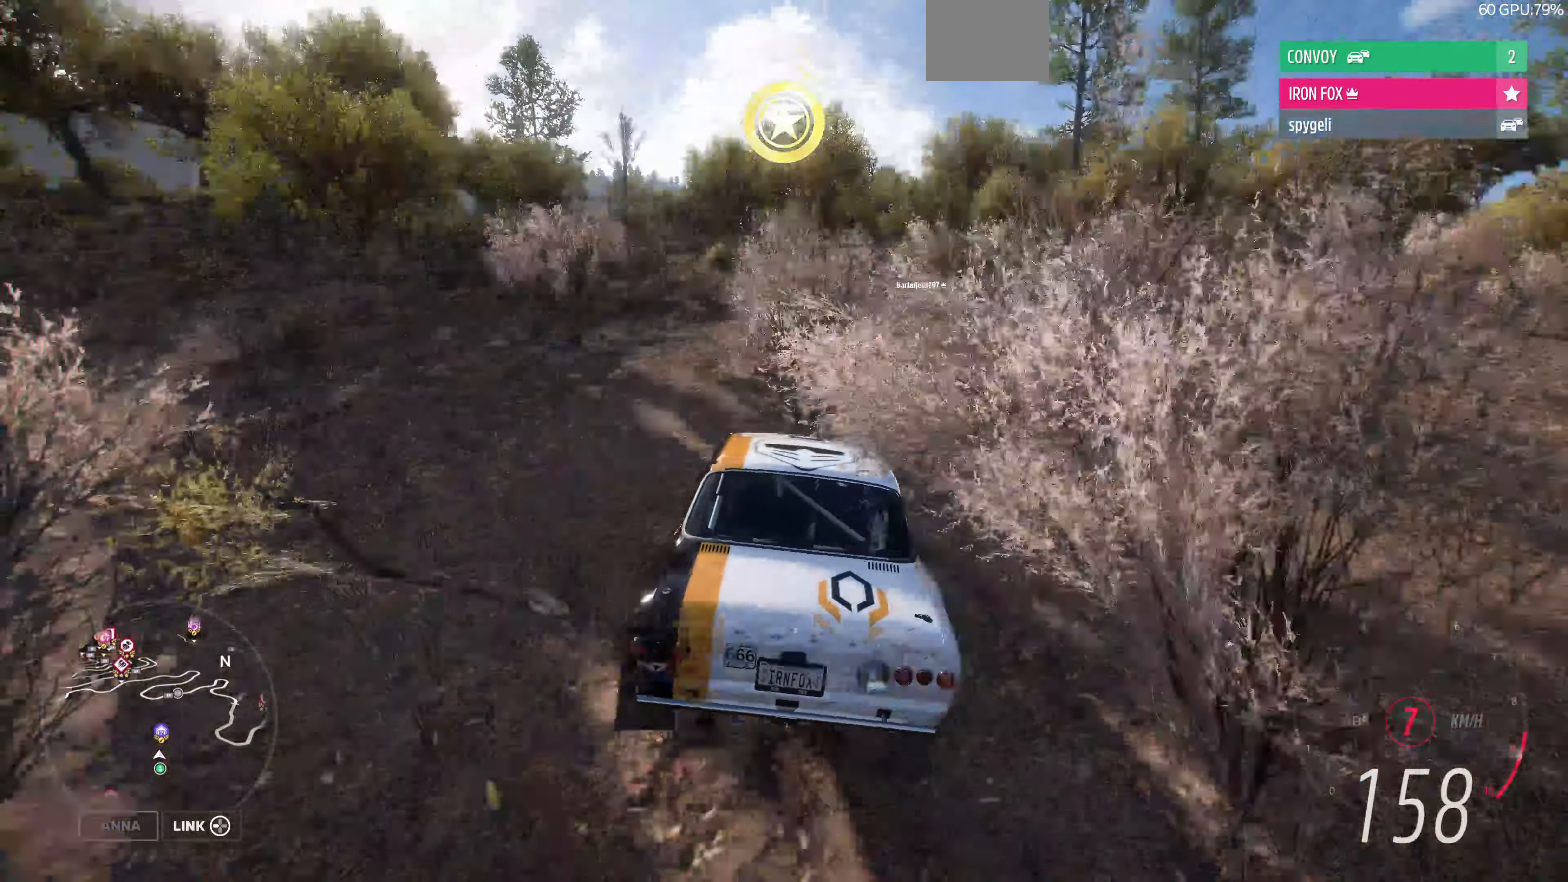
{"buttons": [], "left_stick": "center", "right_stick": "center", "events": [[133, "left_stick", "center"], [500, "R2", "up"]]}
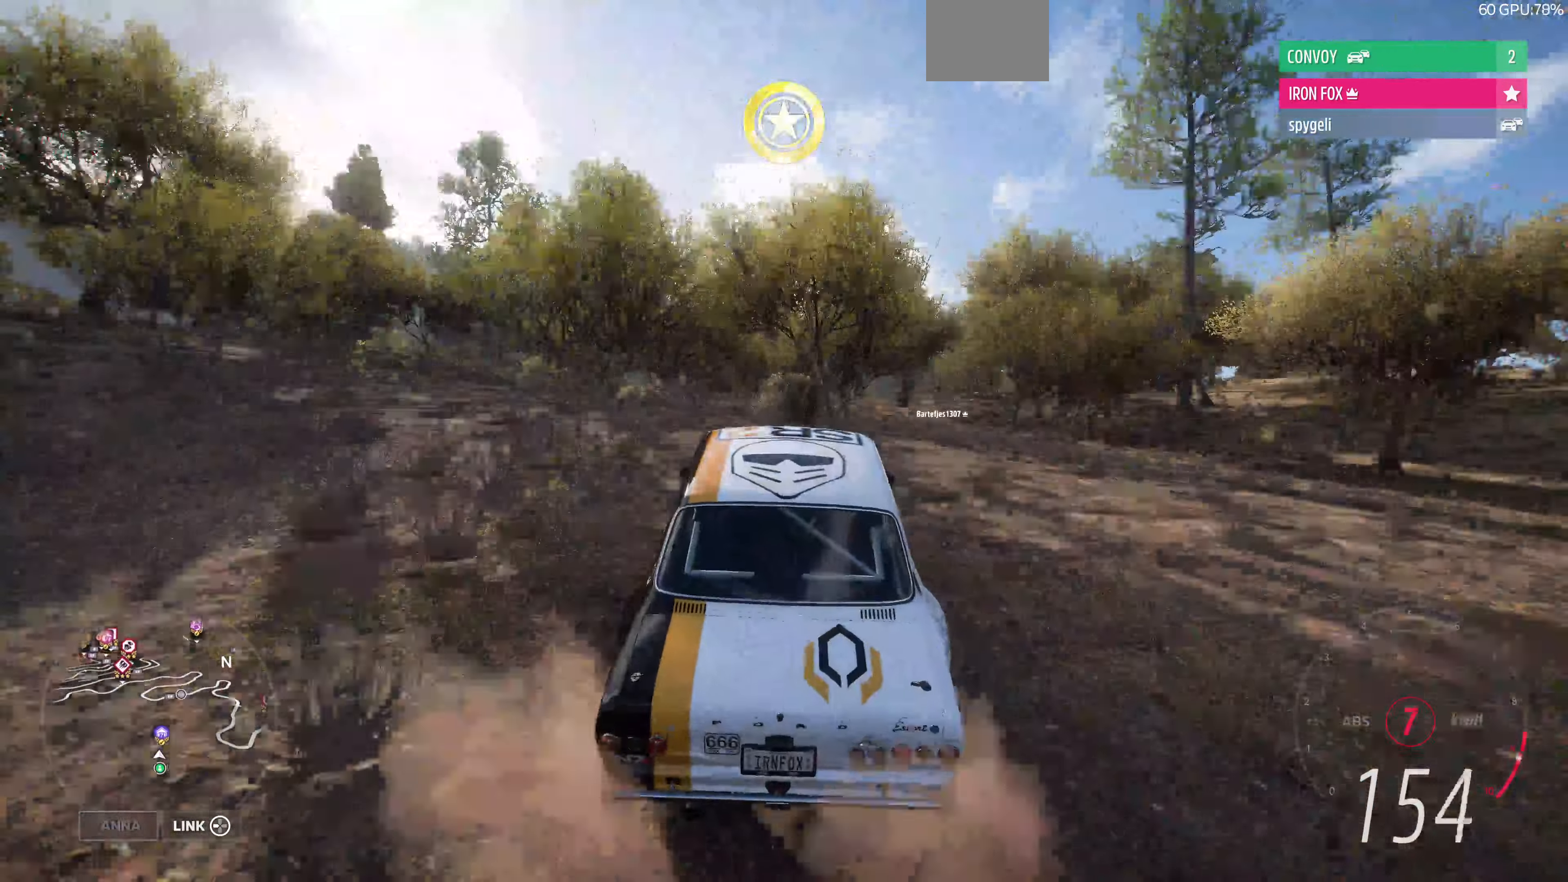
{"buttons": [], "left_stick": "center", "right_stick": "center", "events": []}
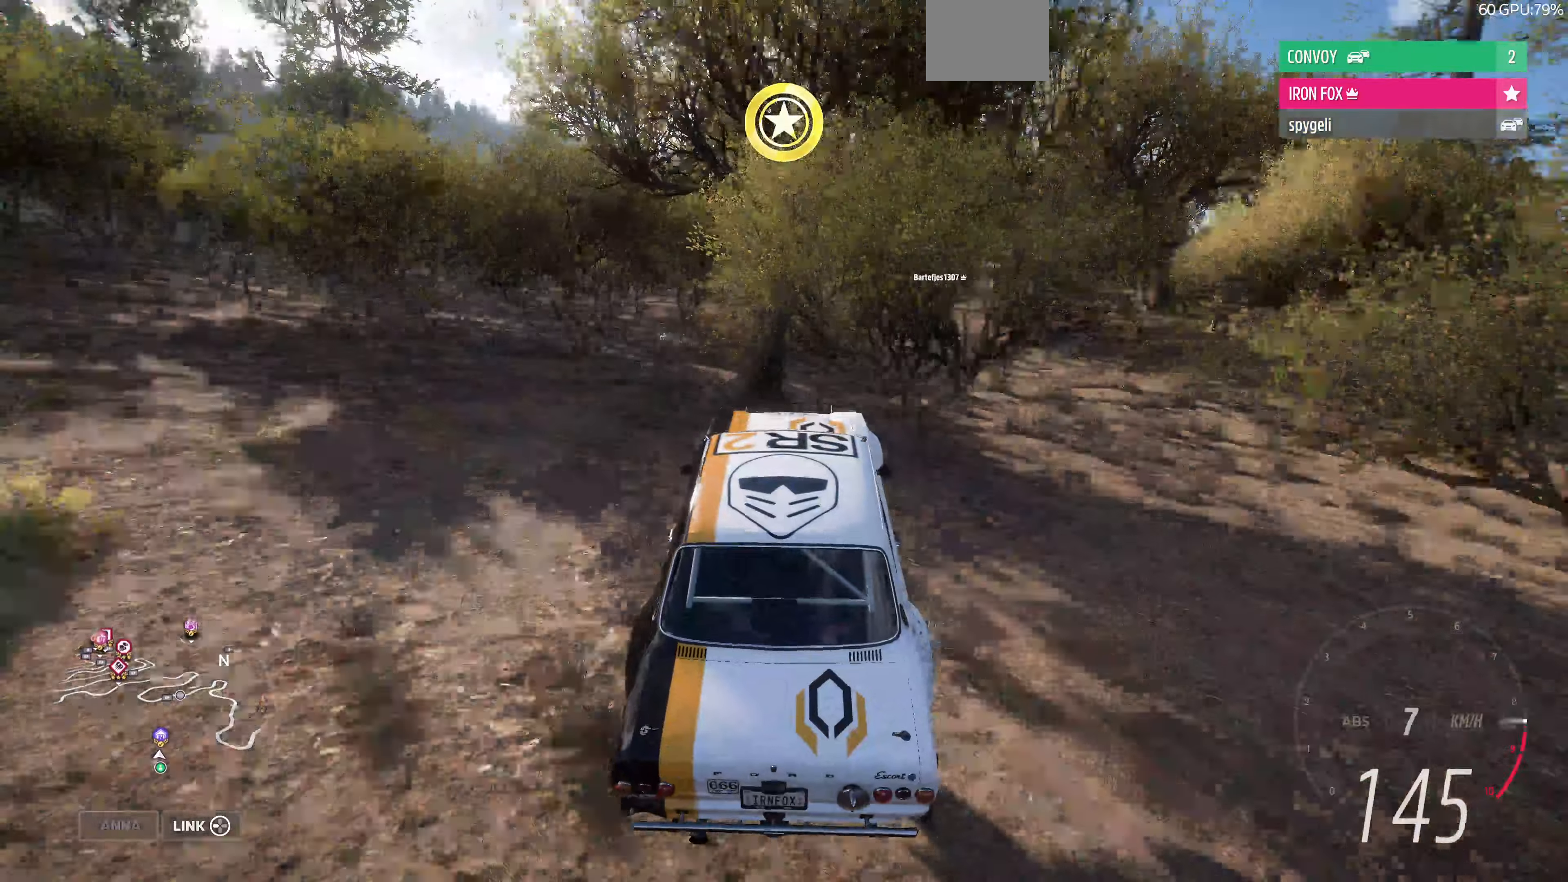
{"buttons": [], "left_stick": "center", "right_stick": "center", "events": [[166, "left_stick", "right"], [300, "left_stick", "center"]]}
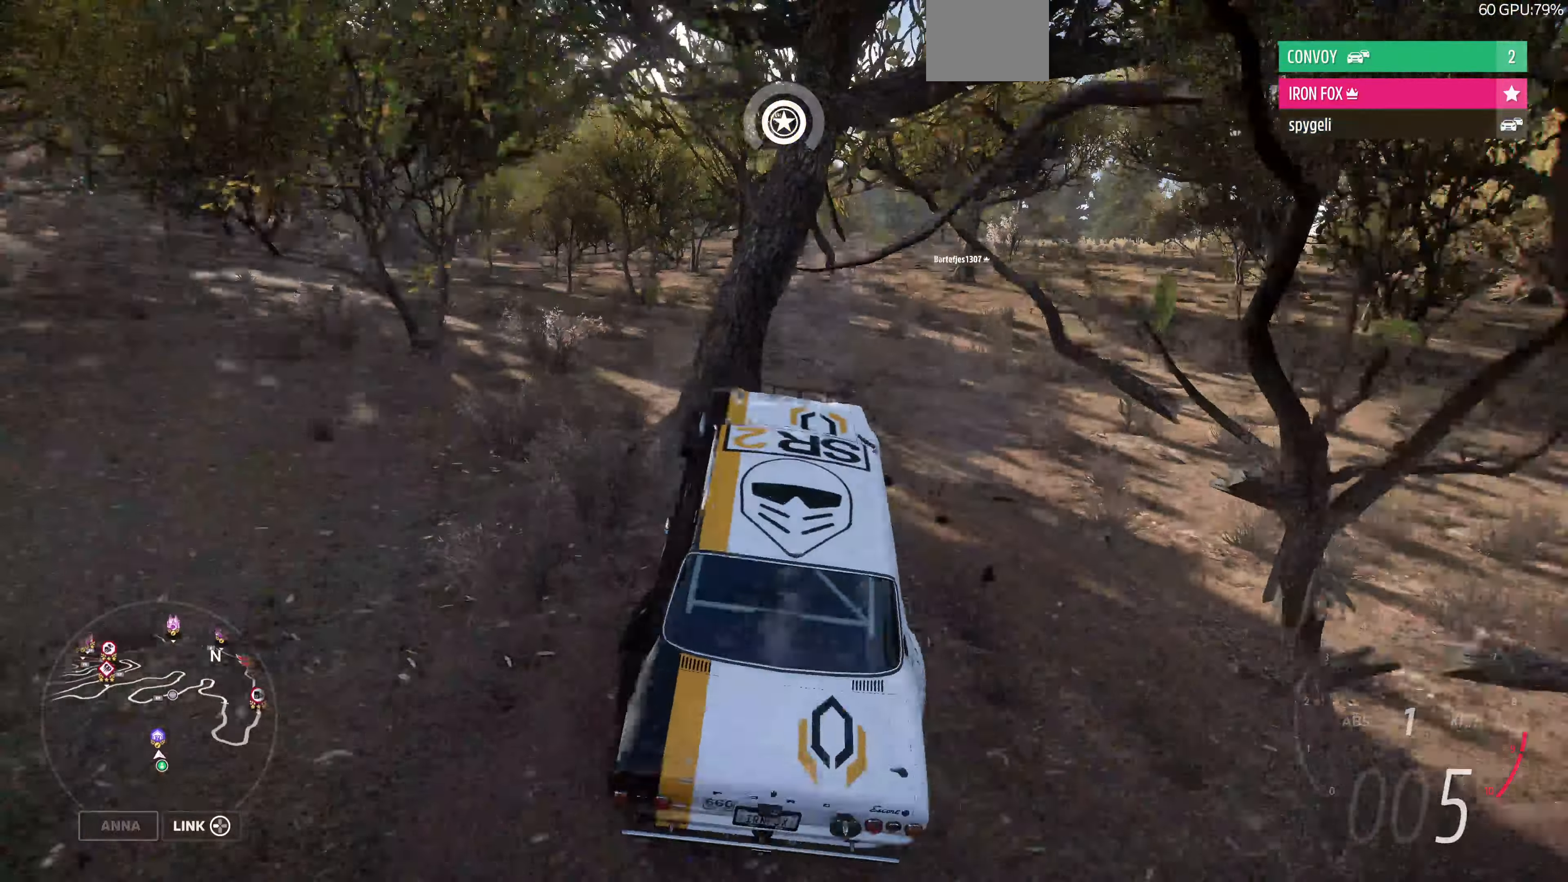
{"buttons": ["L2"], "left_stick": "center", "right_stick": "center", "events": [[233, "L2", "down"]]}
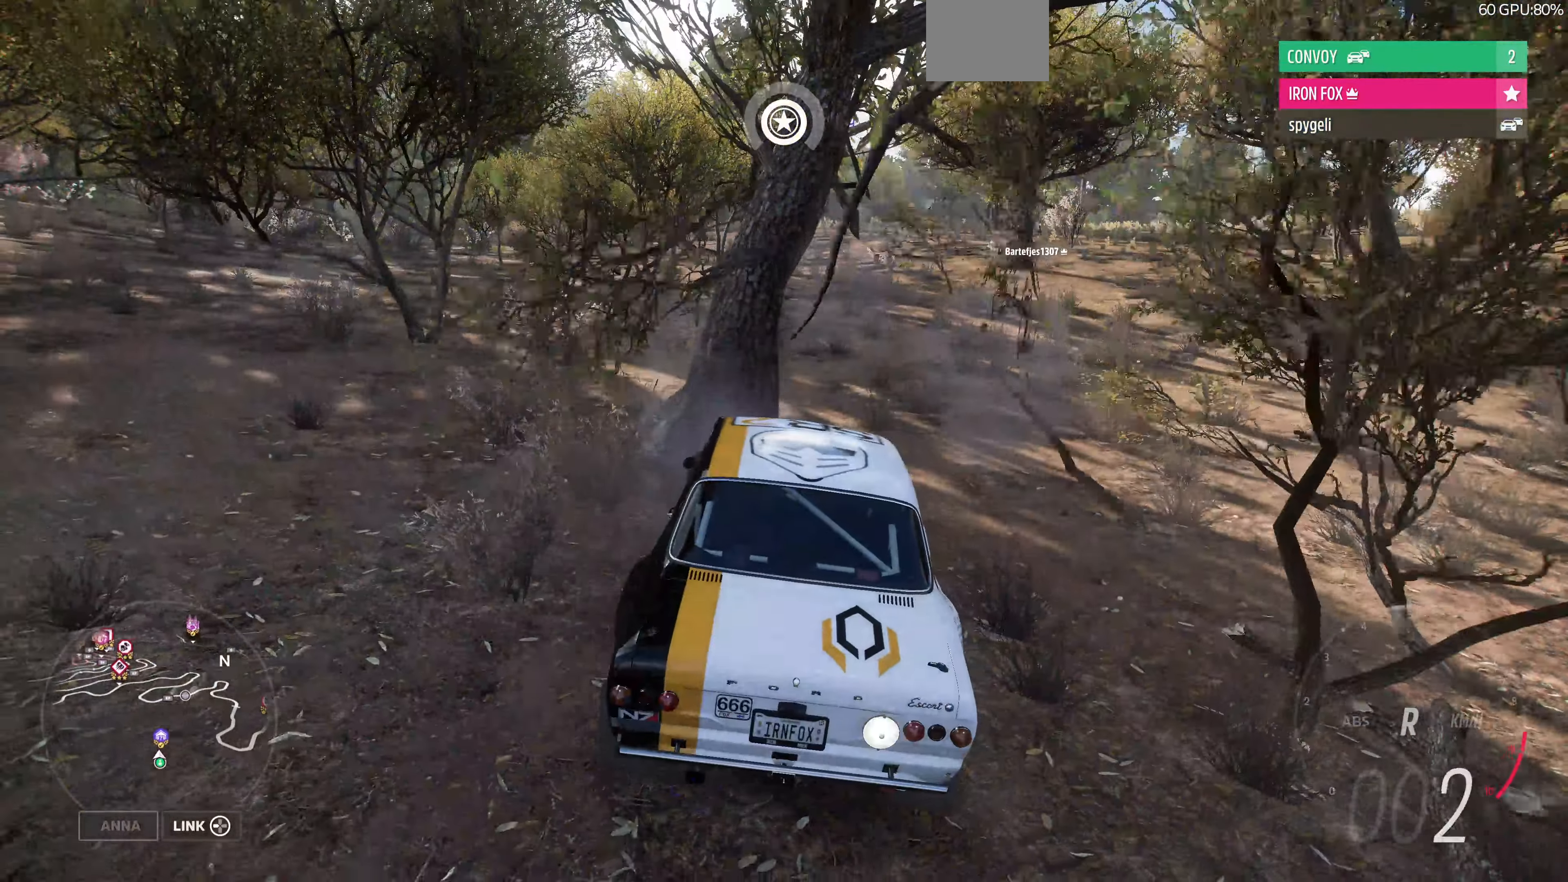
{"buttons": [], "left_stick": "center", "right_stick": "center", "events": [[166, "L2", "up"], [300, "CROSS", "down"], [466, "CROSS", "up"]]}
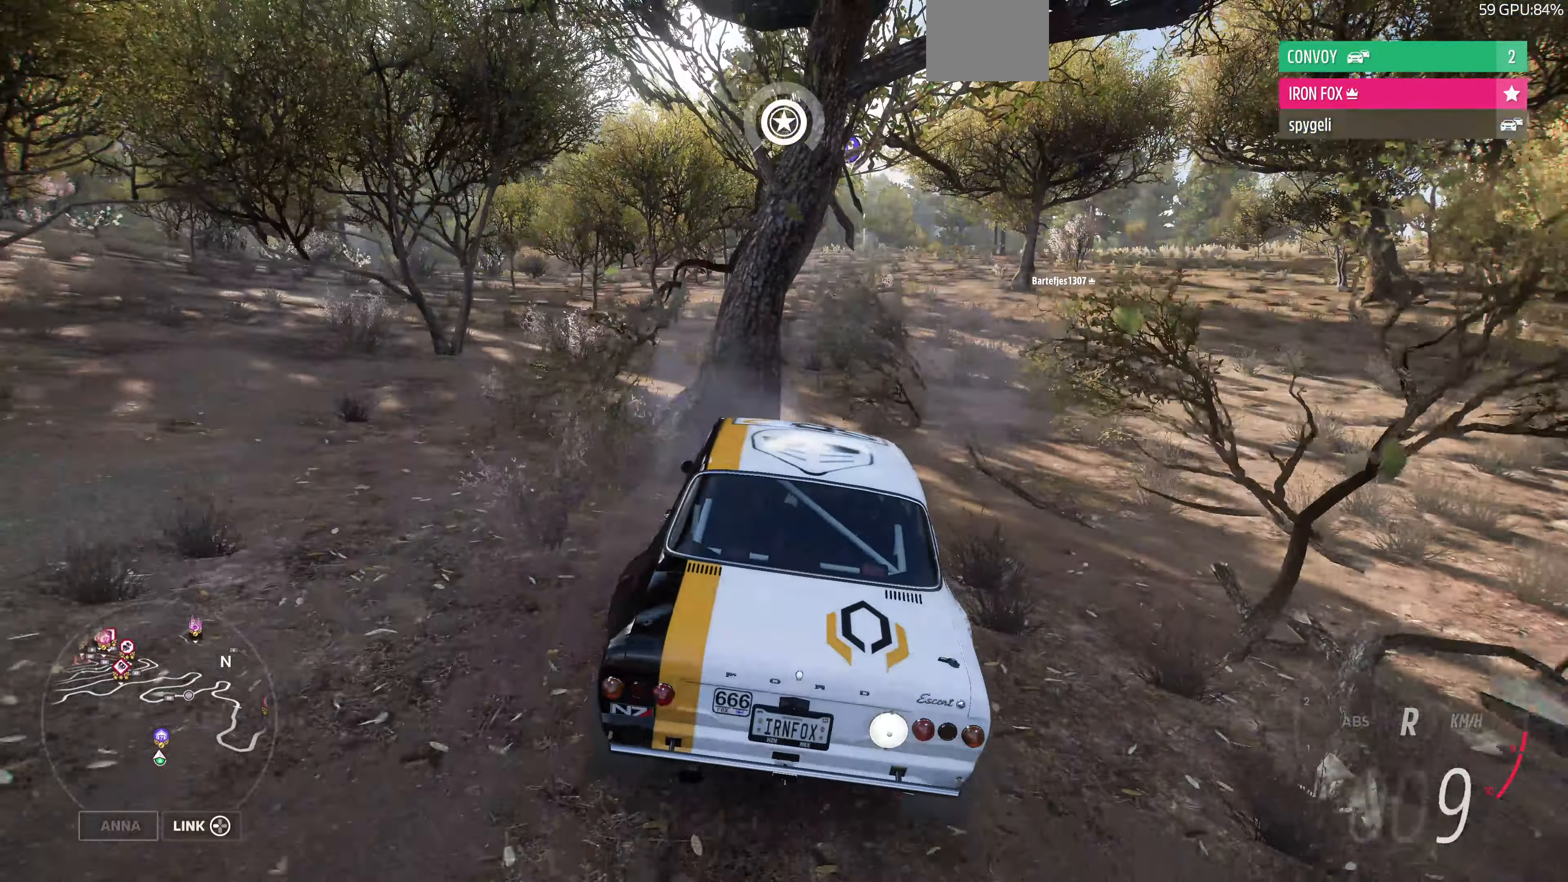
{"buttons": ["CROSS"], "left_stick": "center", "right_stick": "center", "events": [[133, "CROSS", "down"]]}
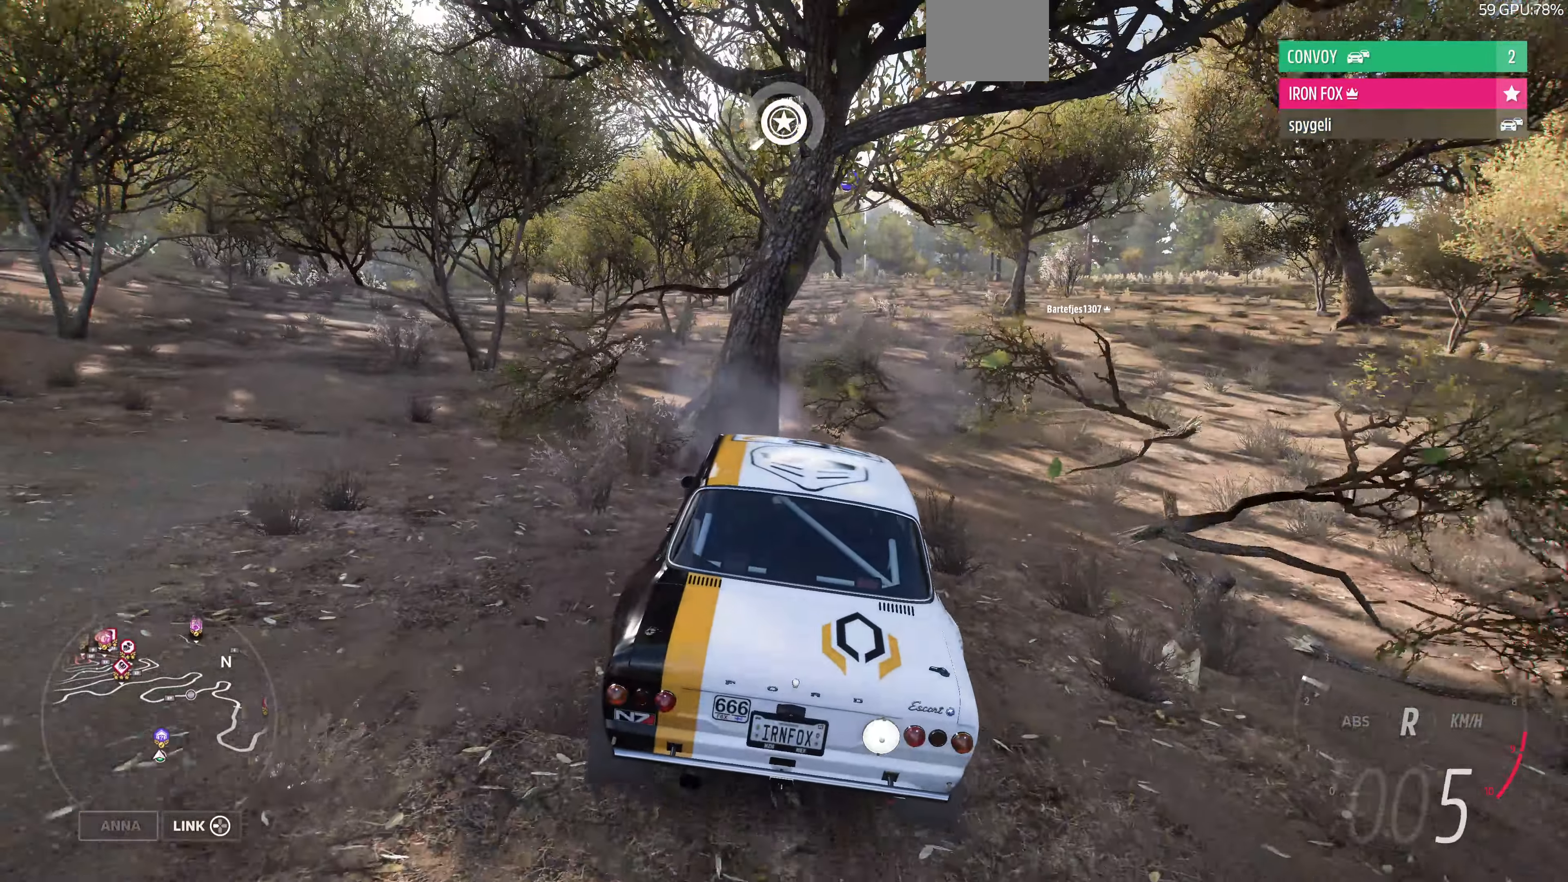
{"buttons": ["R2"], "left_stick": "left", "right_stick": "center", "events": [[400, "CROSS", "up"], [466, "left_stick", "left"], [500, "R2", "down"]]}
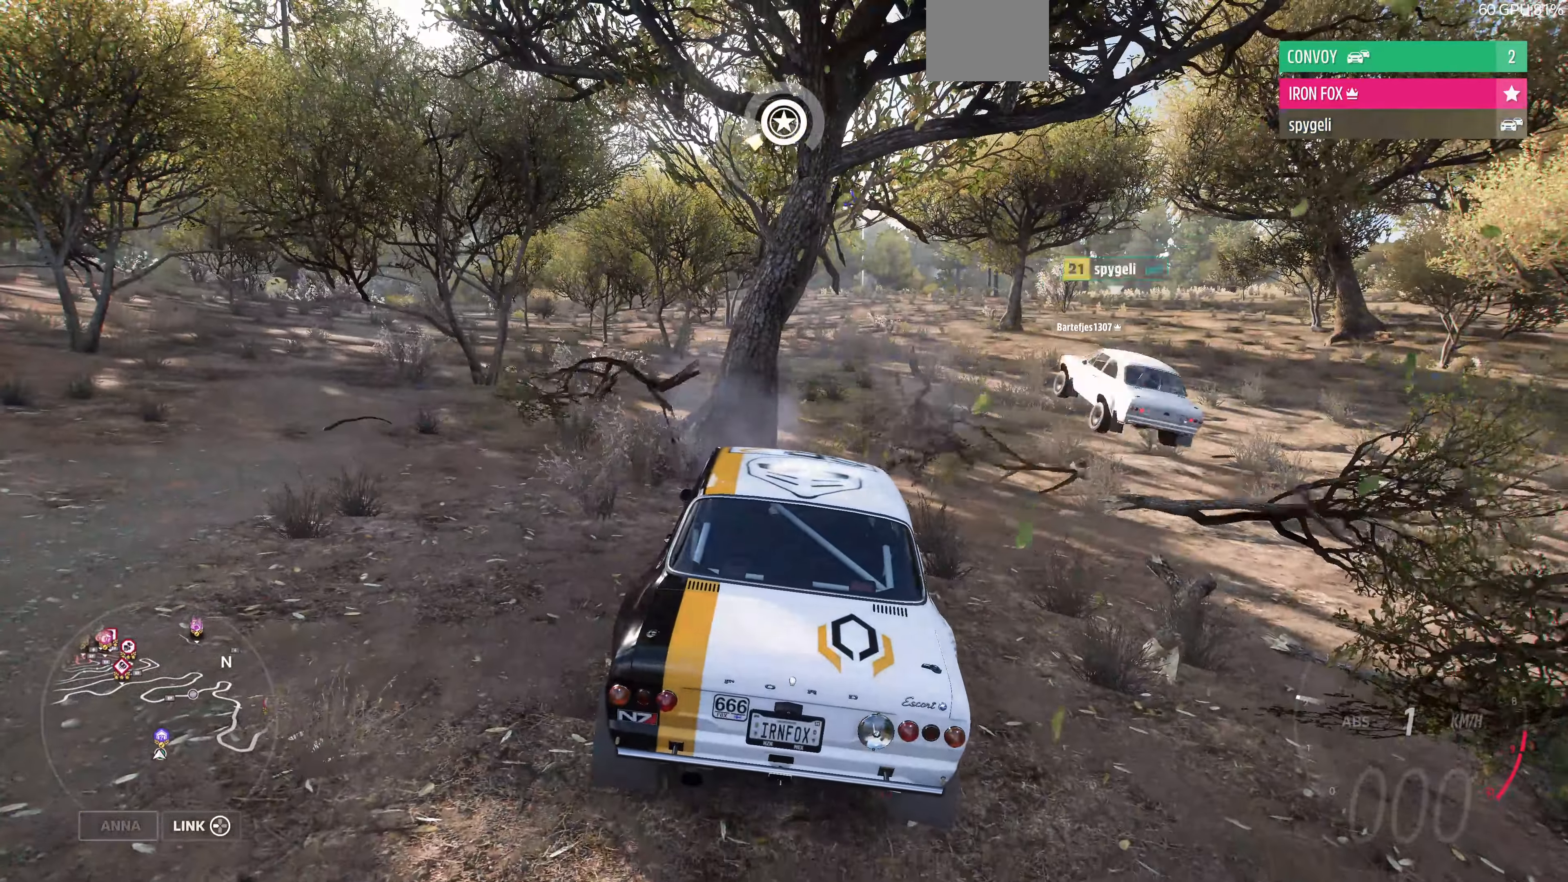
{"buttons": ["R2"], "left_stick": "right", "right_stick": "center", "events": [[66, "left_stick", "right"], [300, "R2", "up"], [433, "R2", "down"]]}
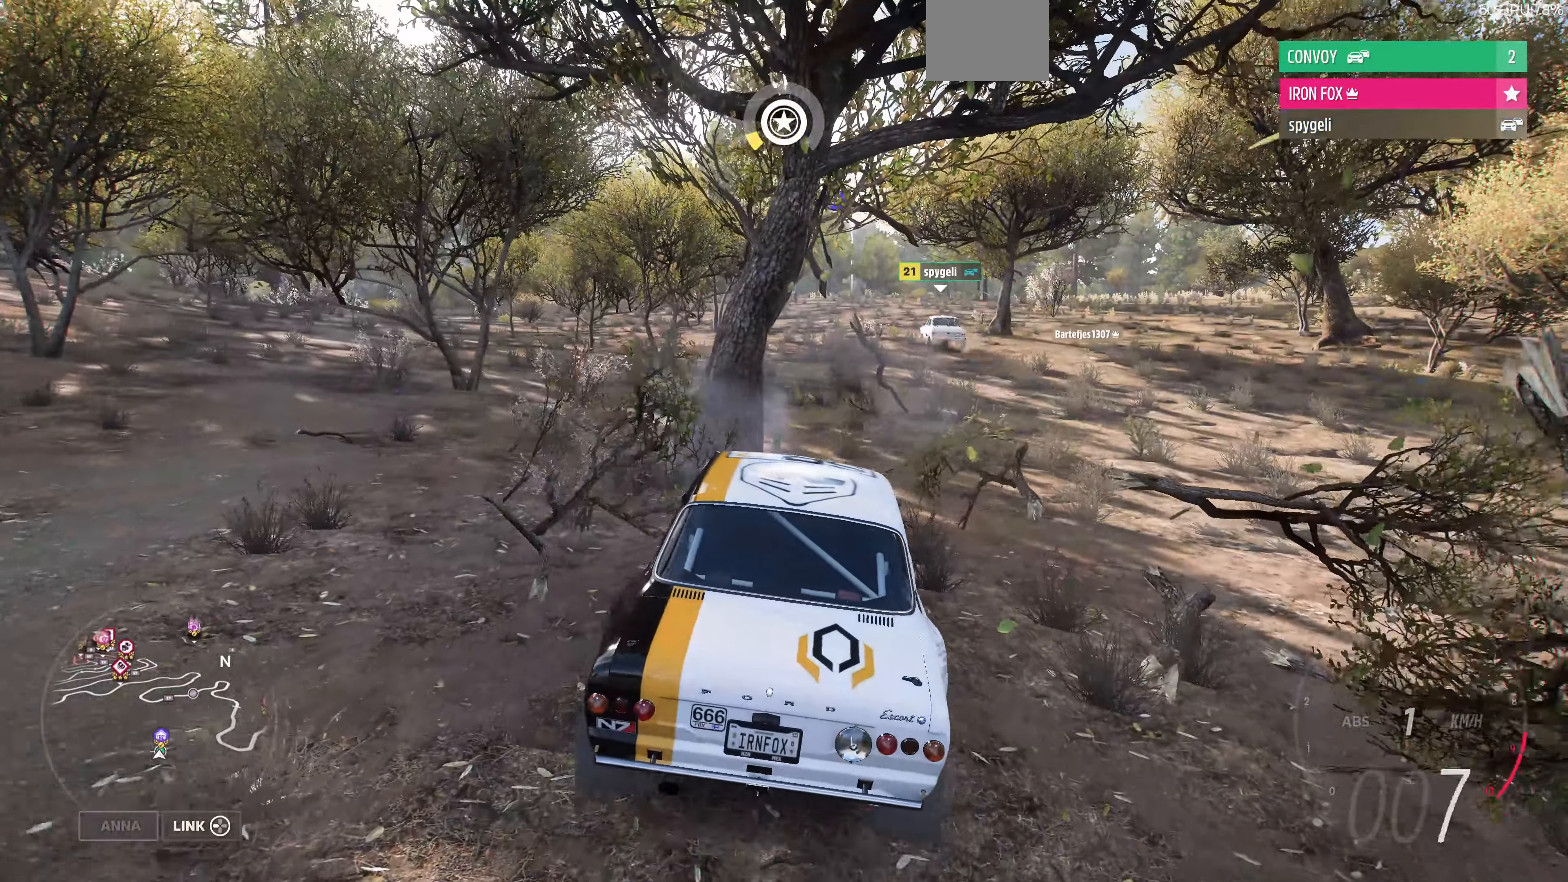
{"buttons": ["R2"], "left_stick": "center", "right_stick": "center", "events": [[200, "left_stick", "center"]]}
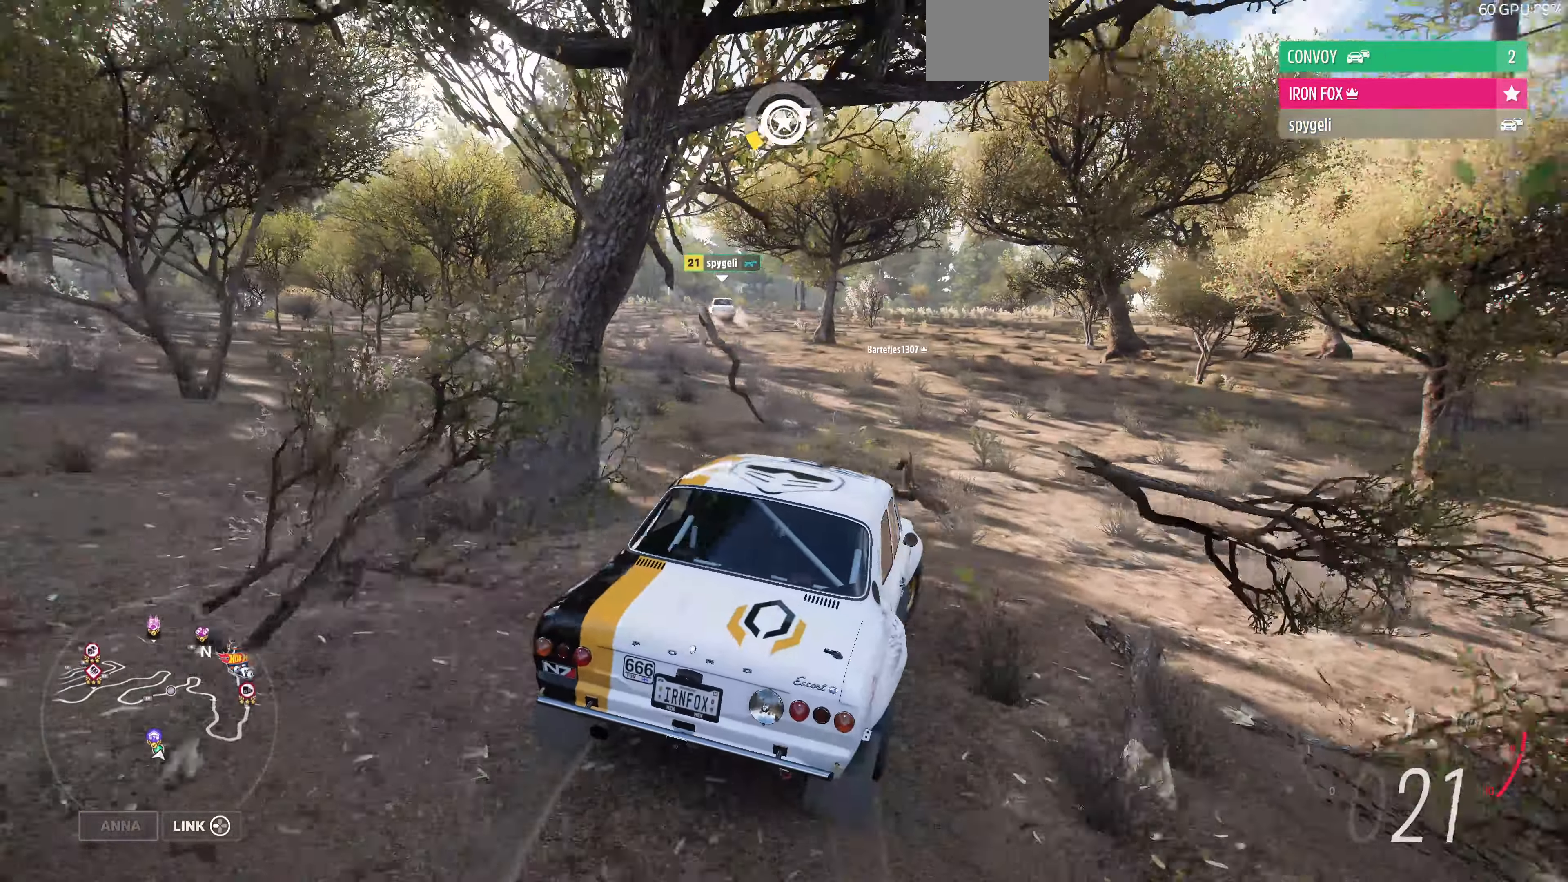
{"buttons": ["R2"], "left_stick": "up-left", "right_stick": "center", "events": [[66, "left_stick", "up-left"]]}
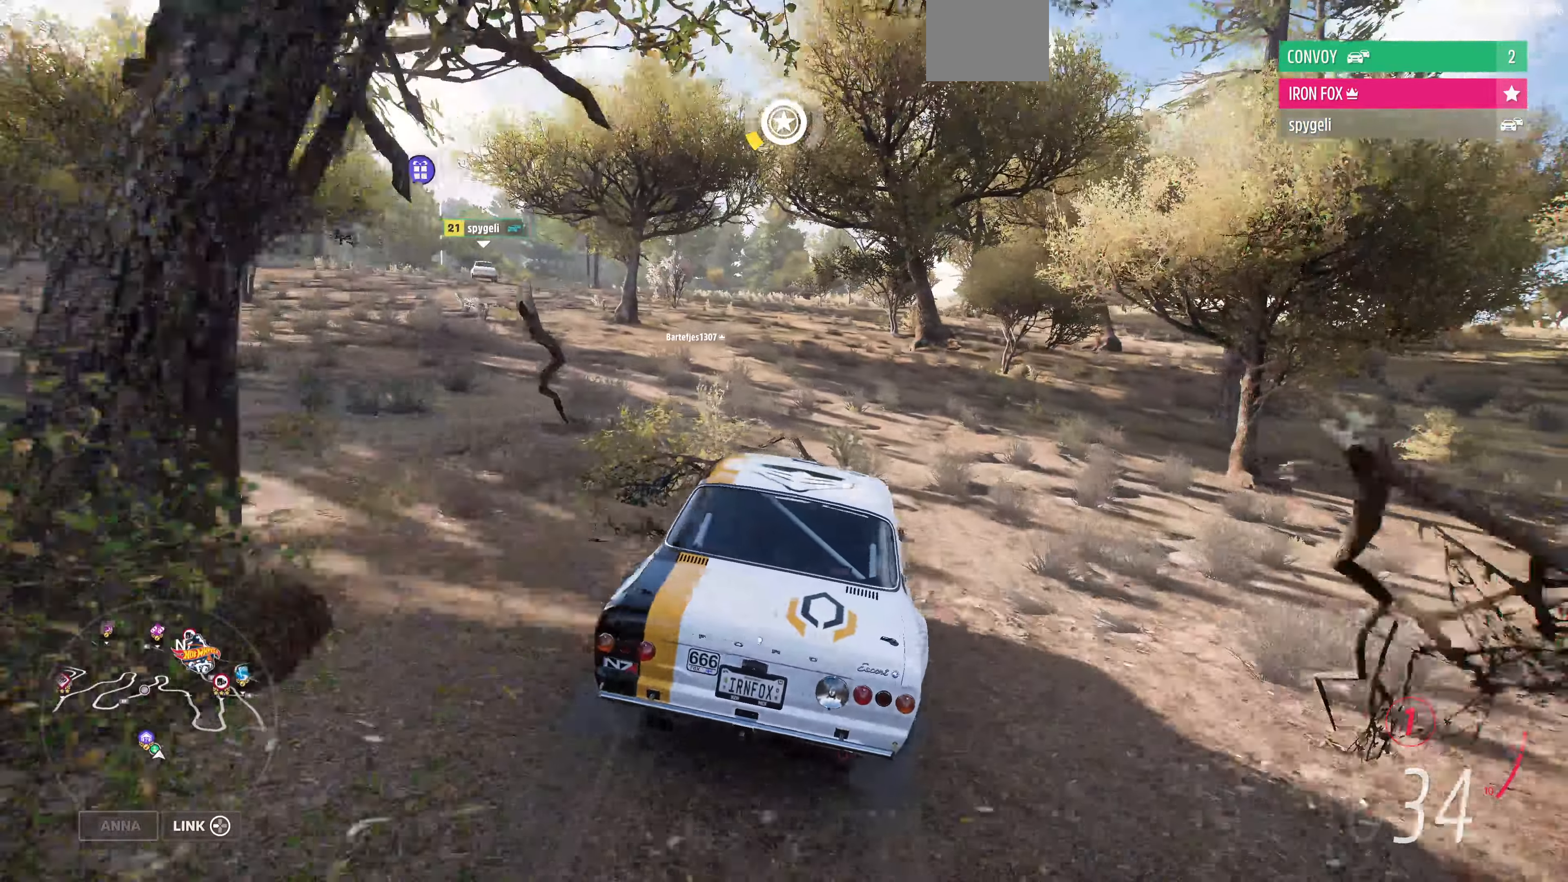
{"buttons": ["R2"], "left_stick": "up-left", "right_stick": "center", "events": [[200, "R2", "up"], [433, "R2", "down"]]}
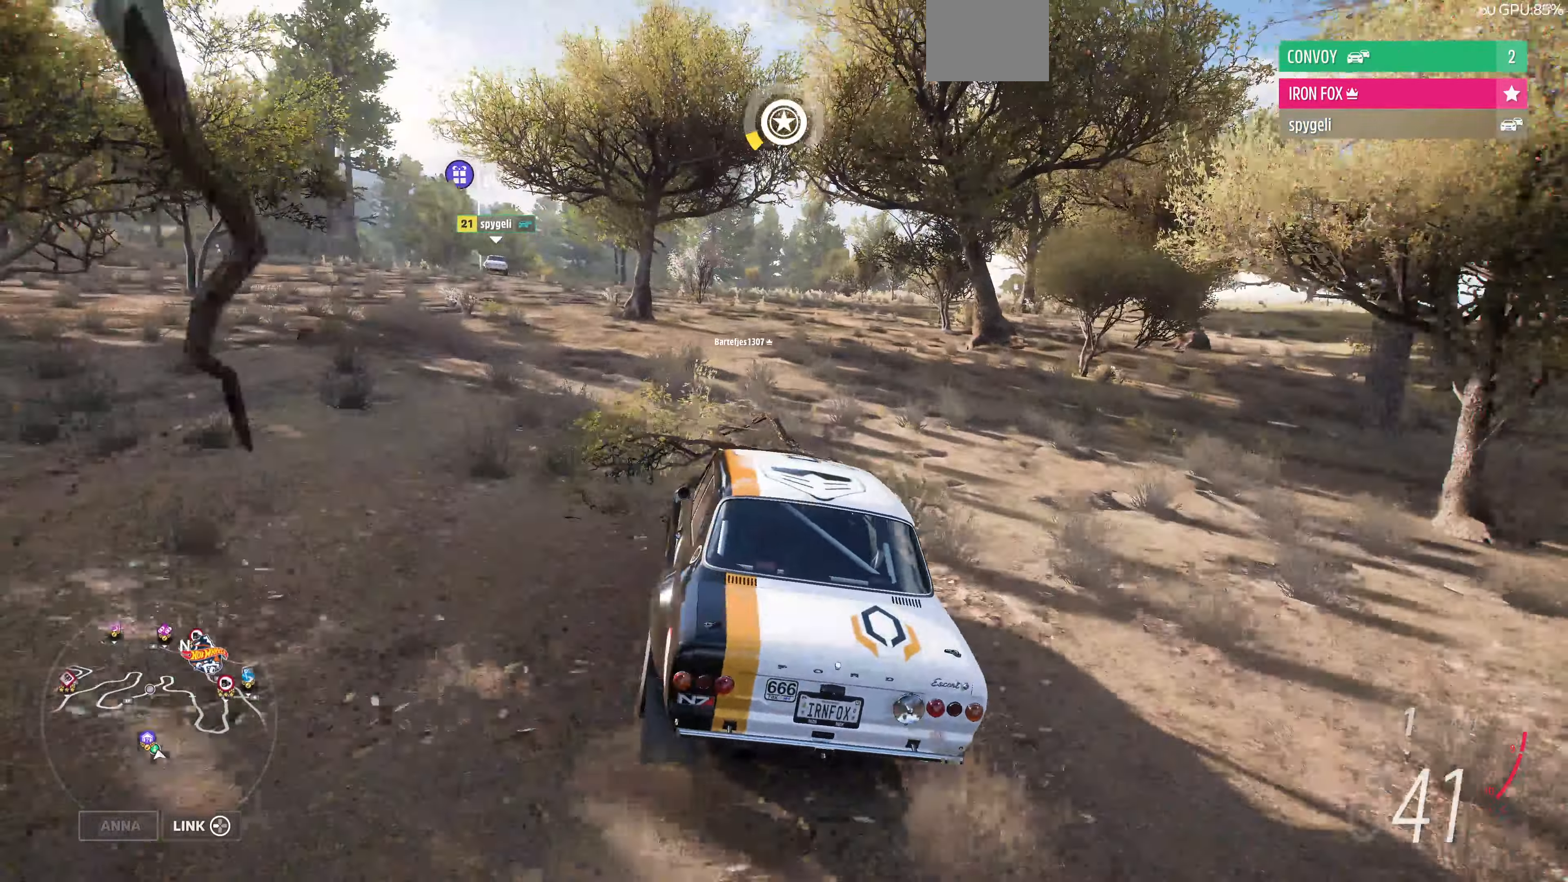
{"buttons": ["R2"], "left_stick": "up-left", "right_stick": "center", "events": []}
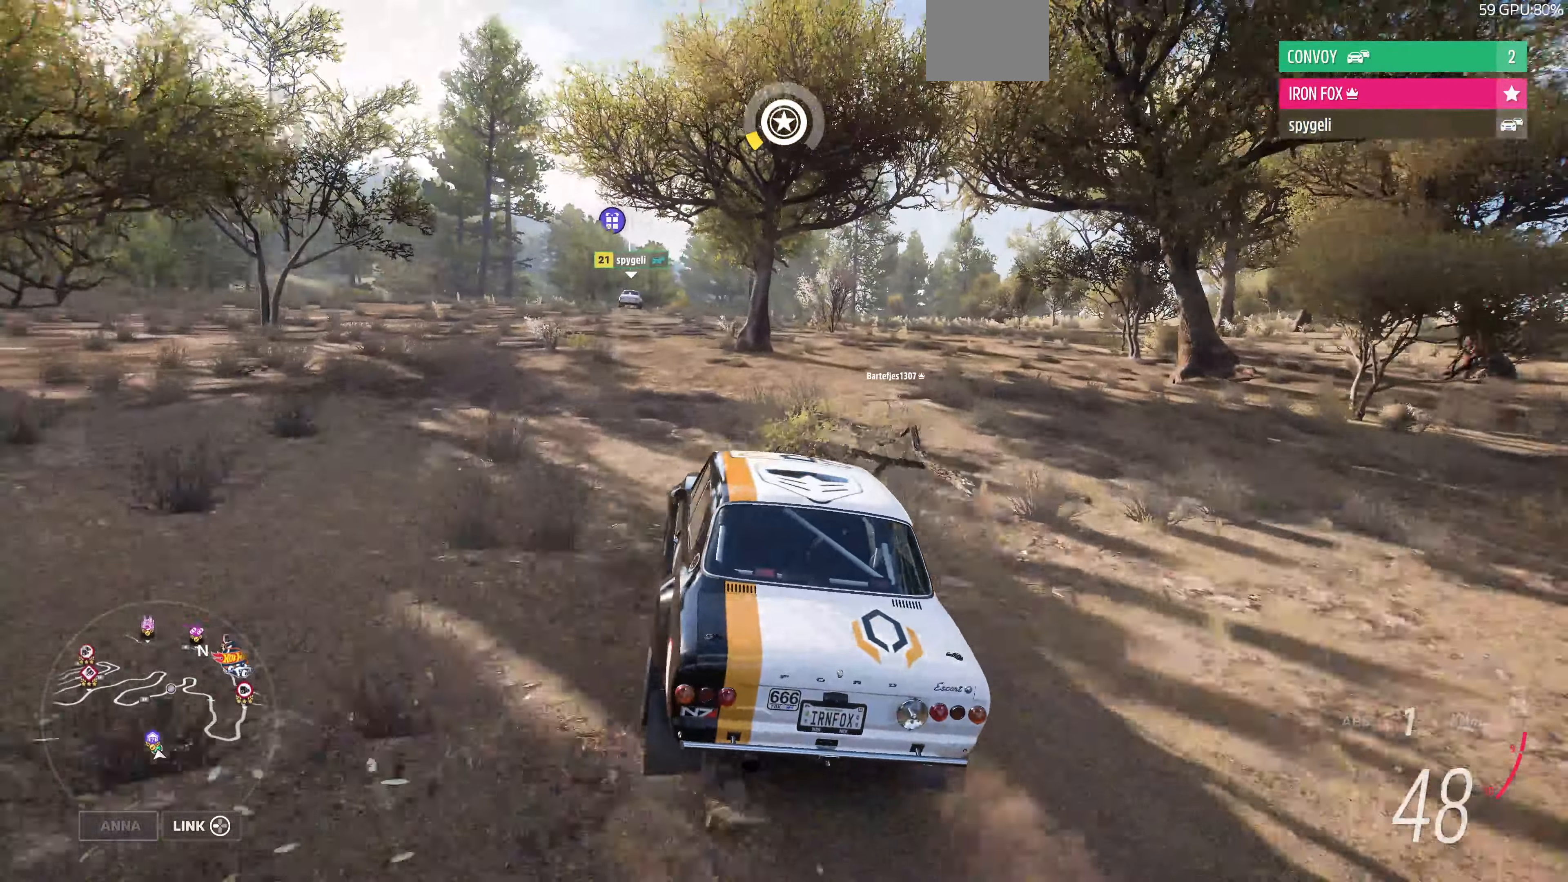
{"buttons": ["R2"], "left_stick": "up", "right_stick": "center", "events": [[133, "left_stick", "up"]]}
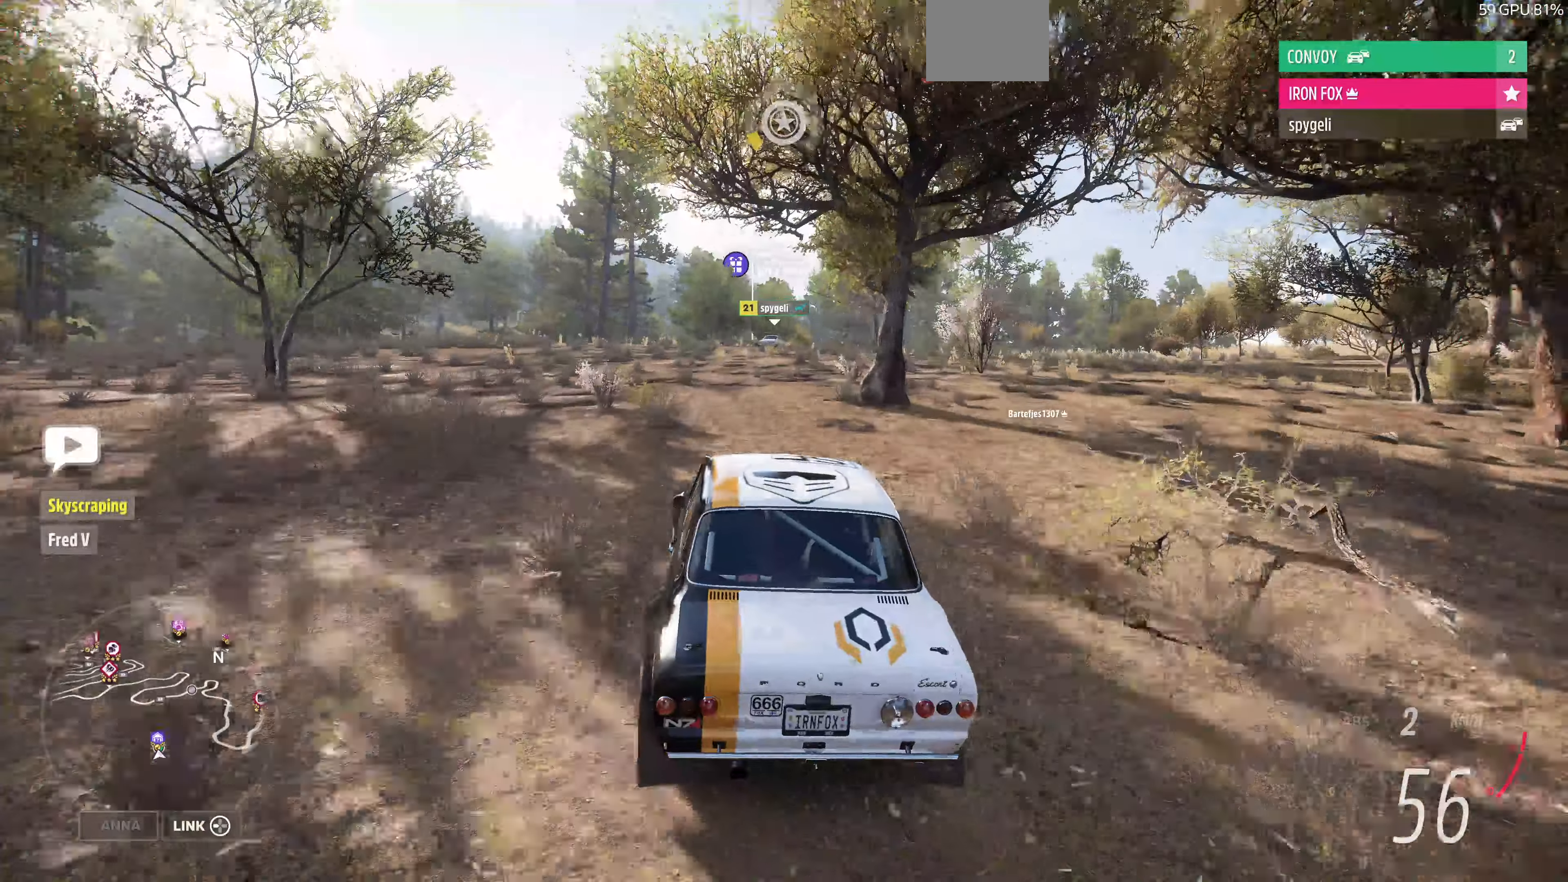
{"buttons": [], "left_stick": "up", "right_stick": "center", "events": [[167, "R2", "up"]]}
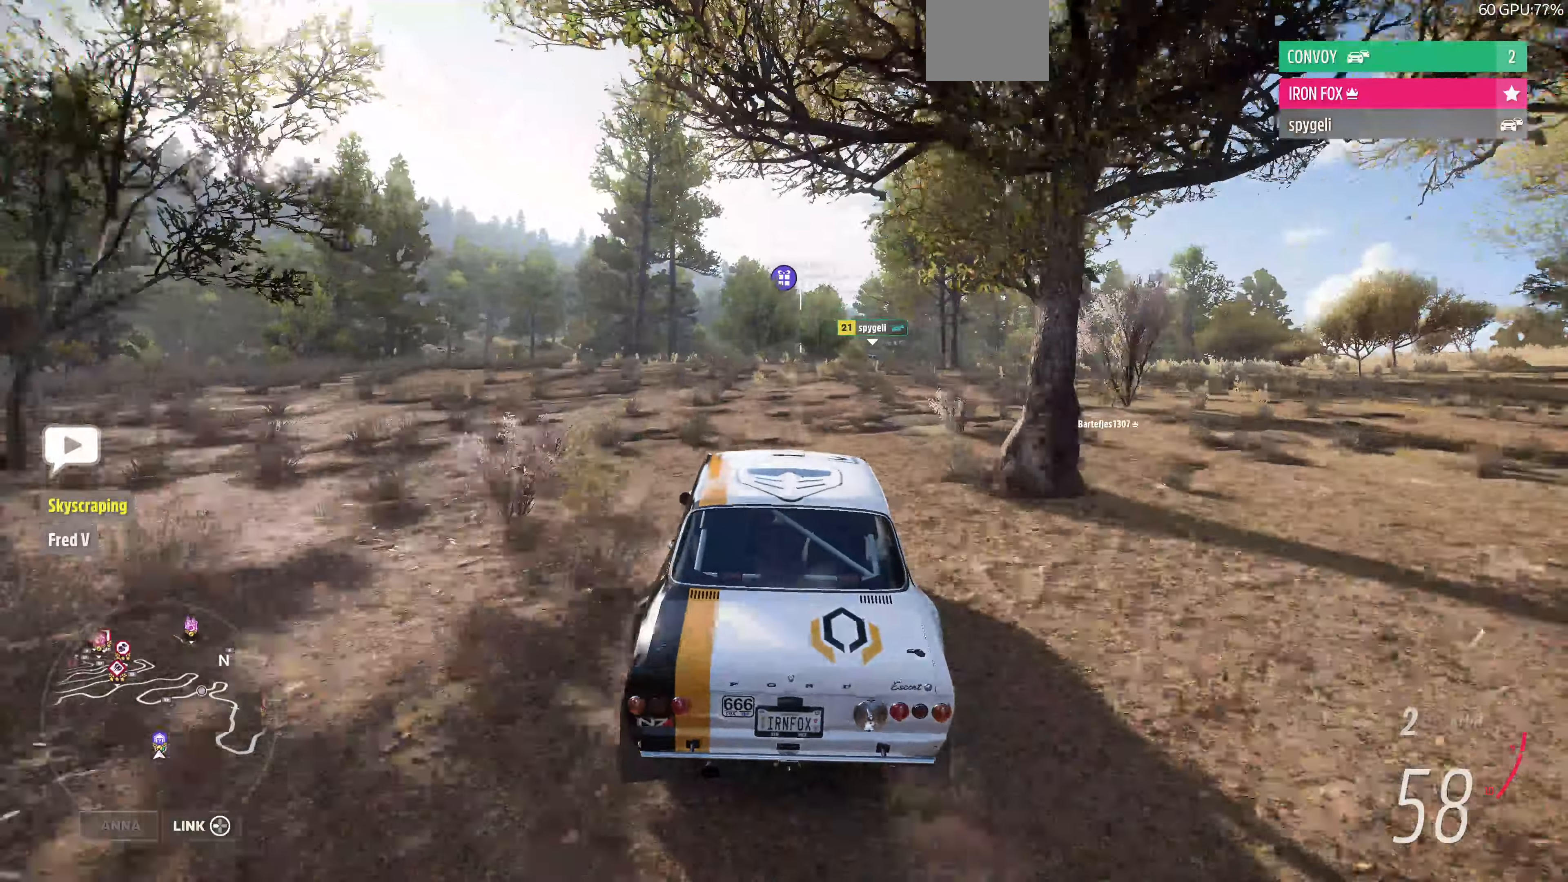
{"buttons": ["R2"], "left_stick": "up", "right_stick": "up", "events": [[200, "right_stick", "up"], [434, "R2", "down"]]}
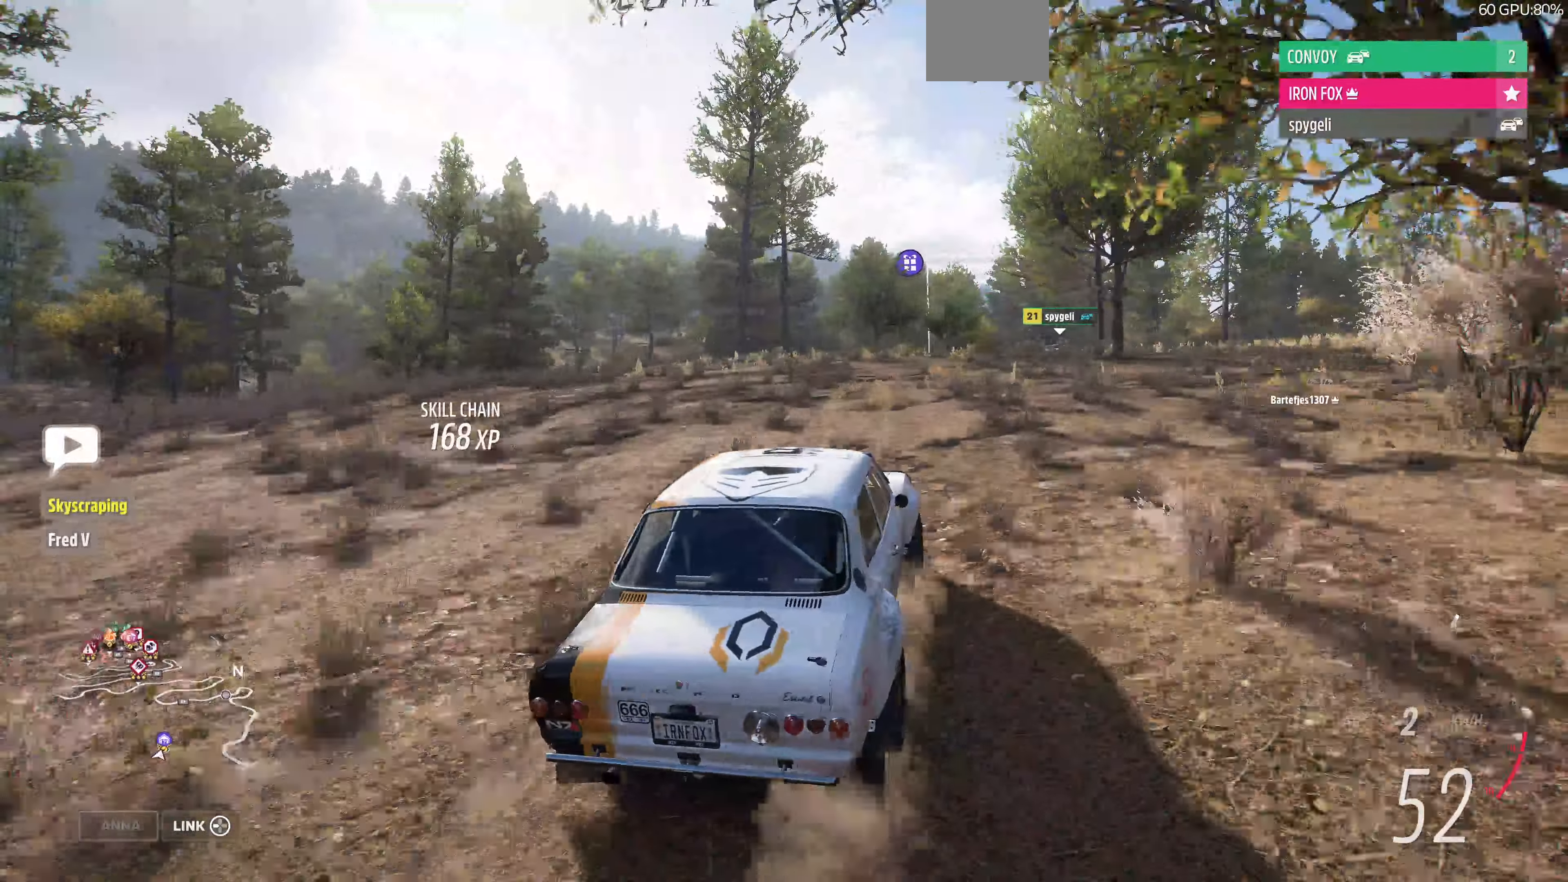
{"buttons": ["R2"], "left_stick": "up", "right_stick": "up", "events": []}
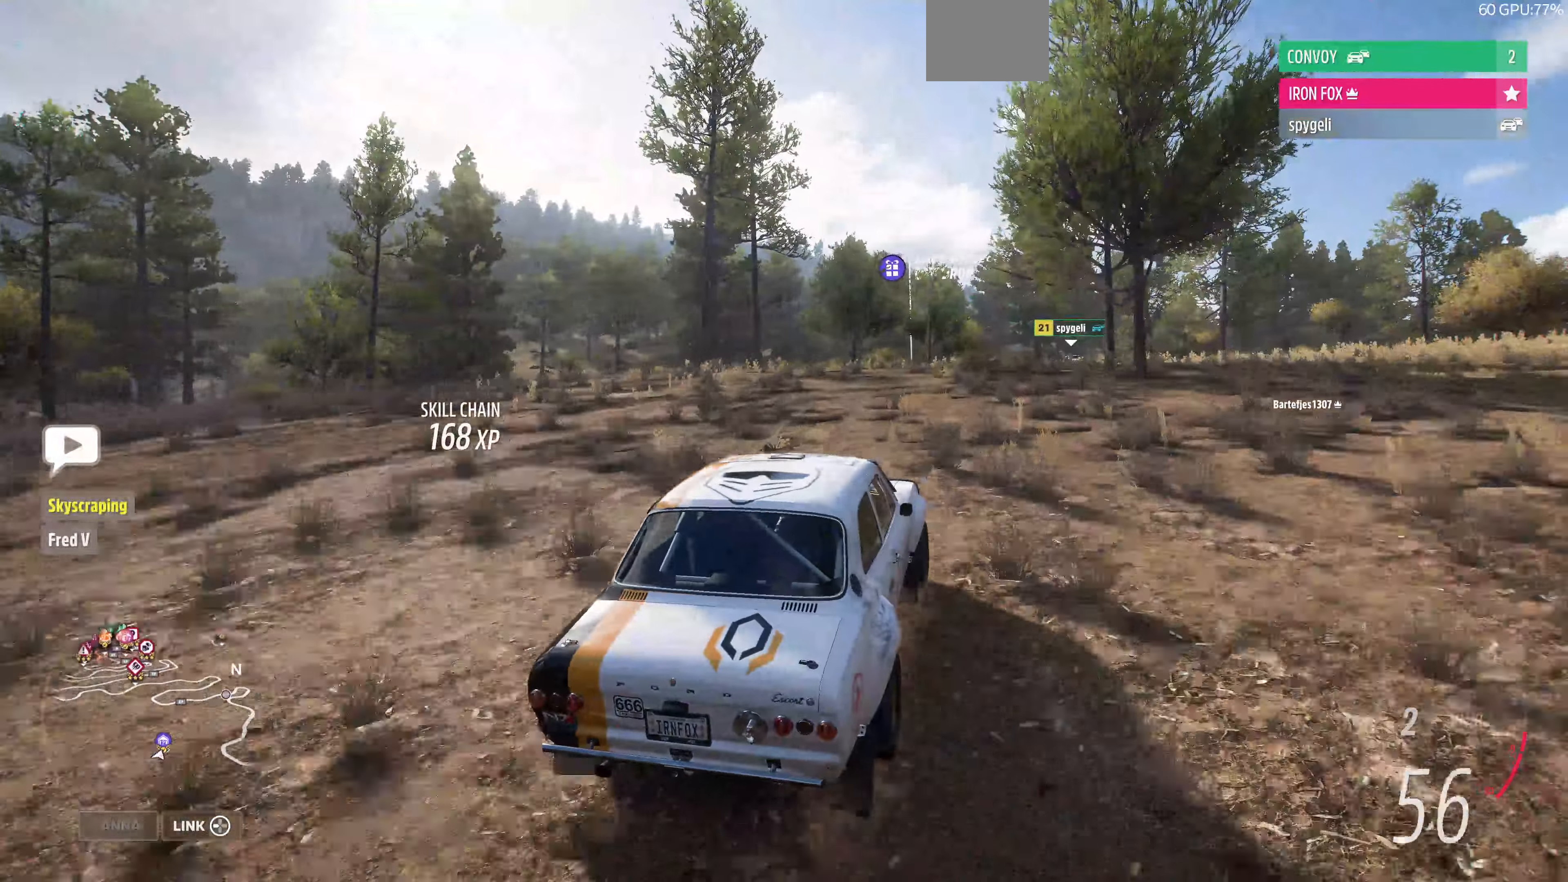
{"buttons": ["R2"], "left_stick": "up", "right_stick": "up", "events": []}
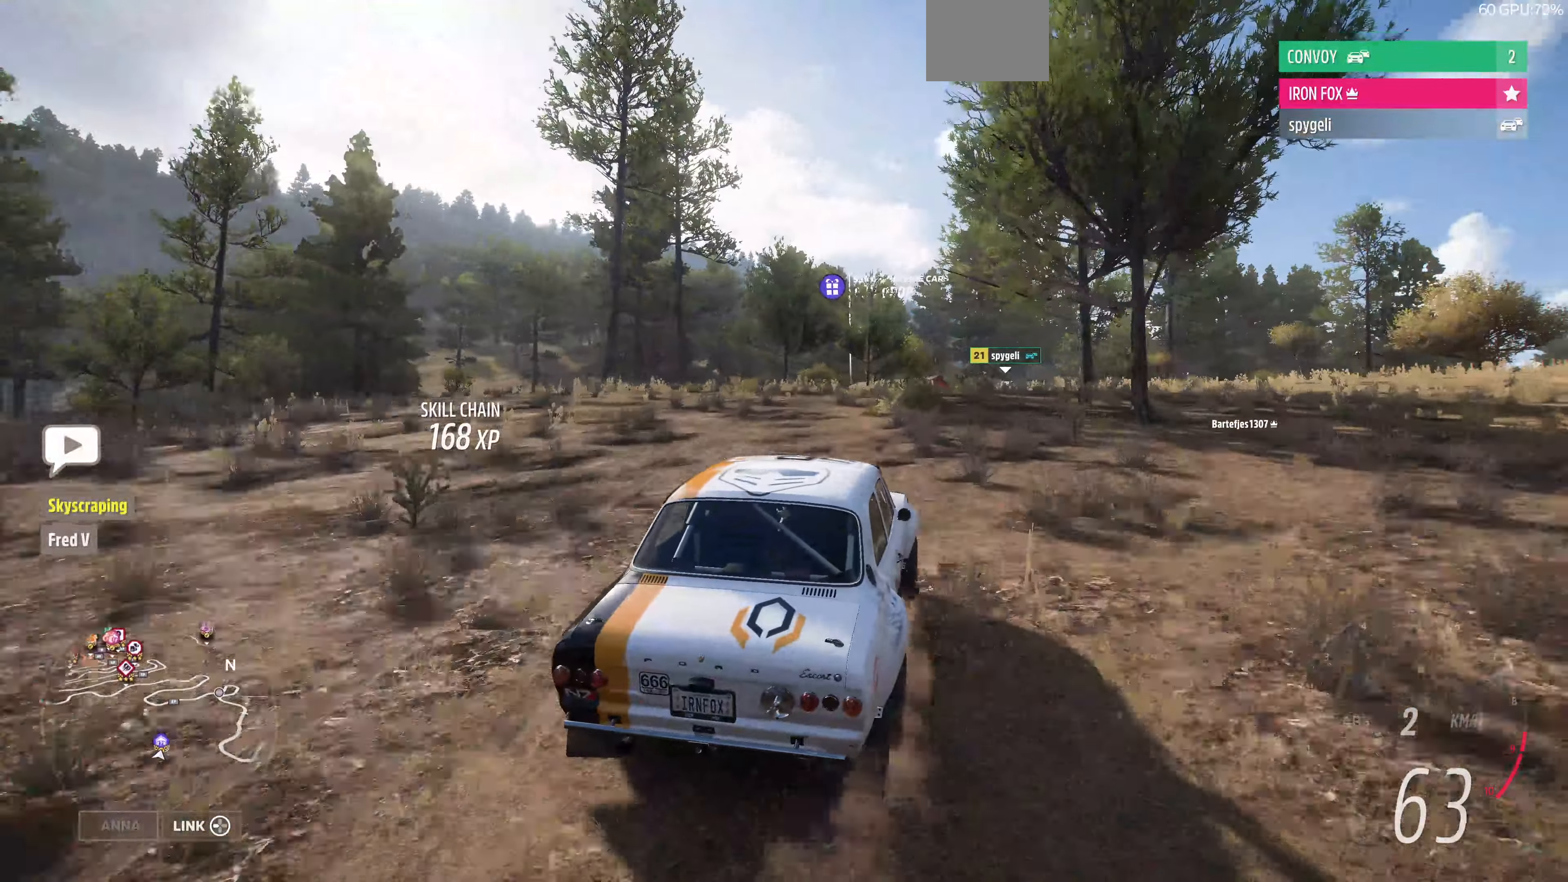
{"buttons": ["R2"], "left_stick": "up", "right_stick": "up", "events": []}
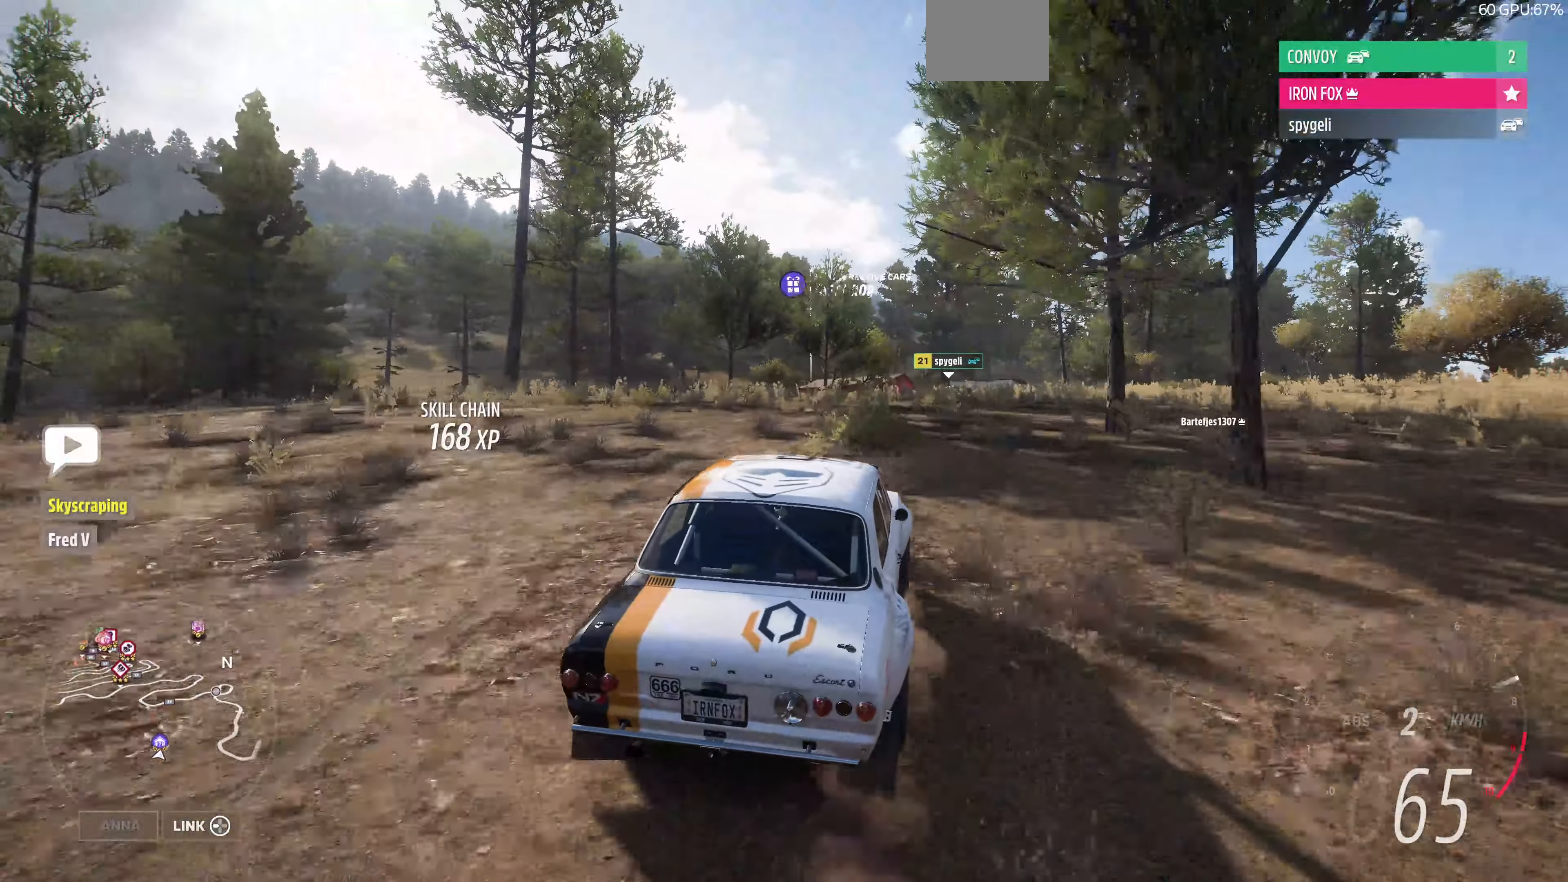
{"buttons": [], "left_stick": "up", "right_stick": "up", "events": [[467, "R2", "up"]]}
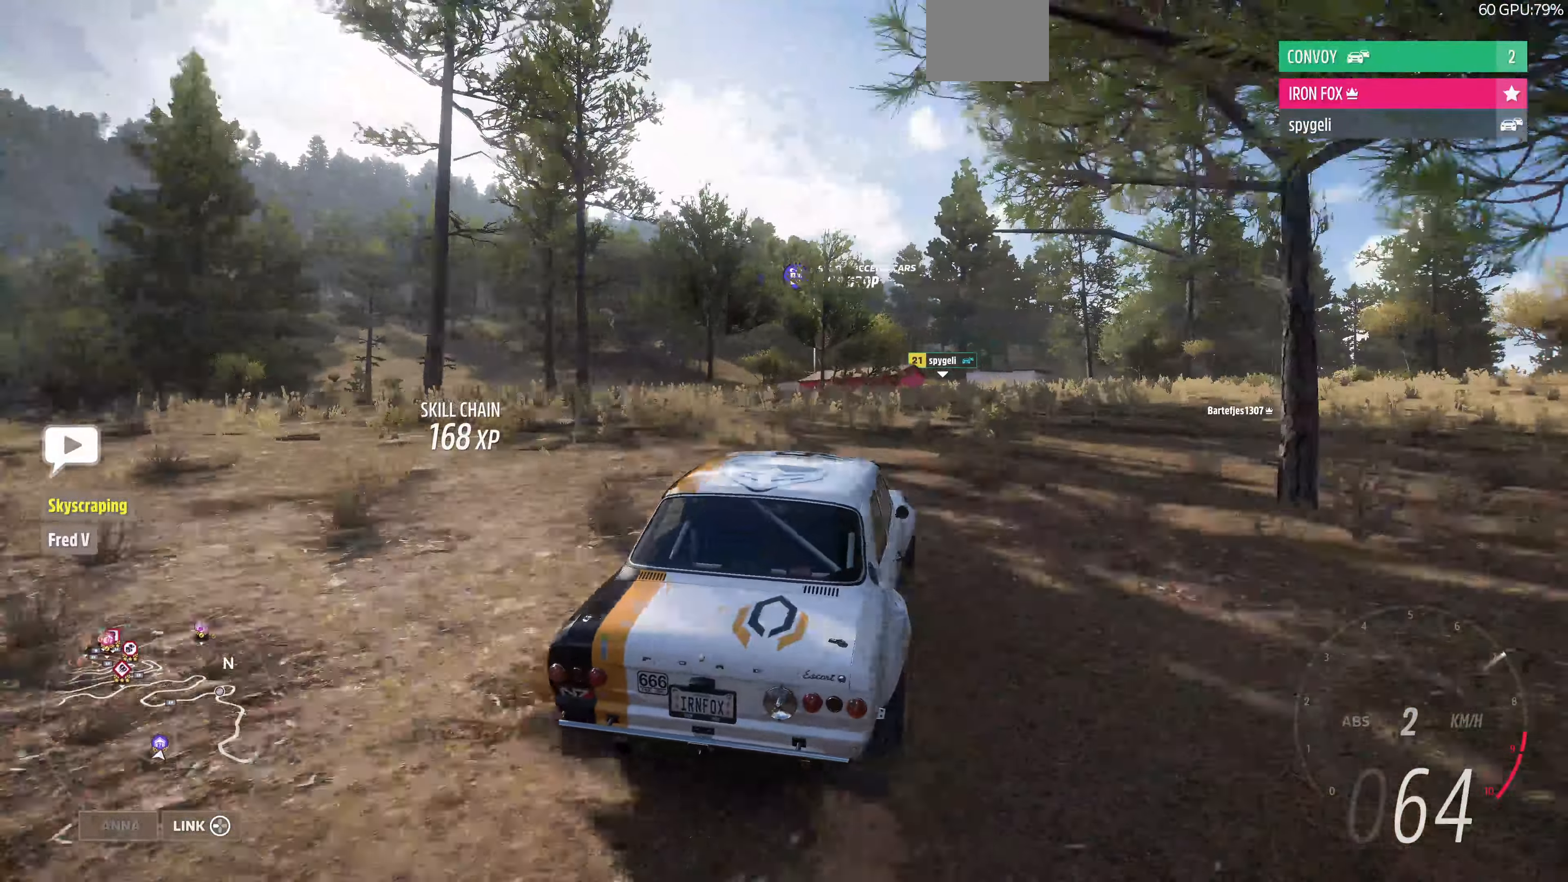
{"buttons": [], "left_stick": "up", "right_stick": "up", "events": []}
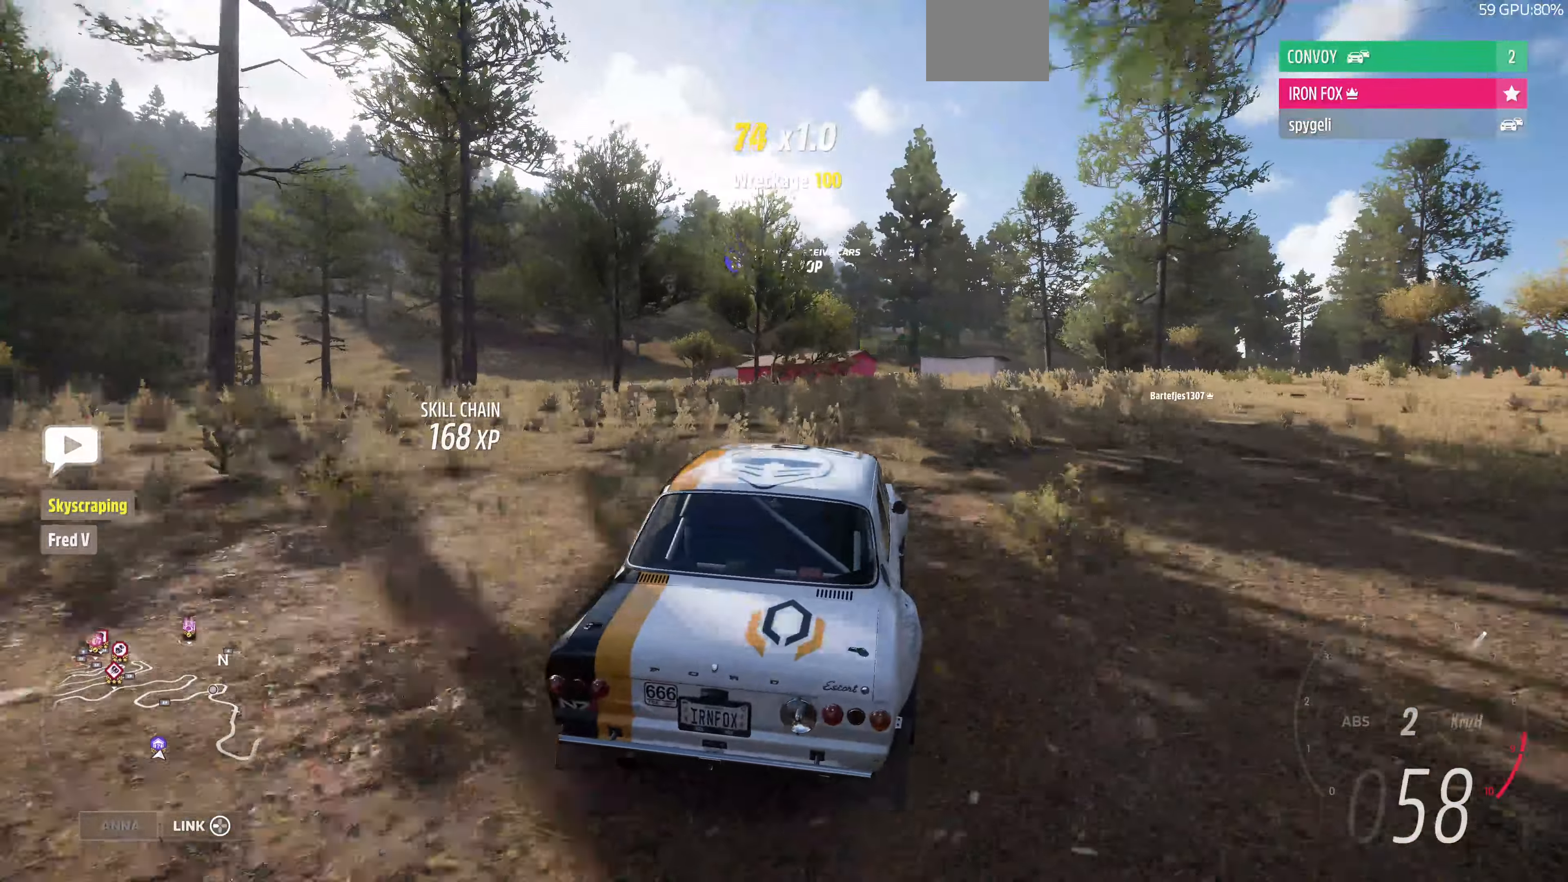
{"buttons": [], "left_stick": "up", "right_stick": "up", "events": []}